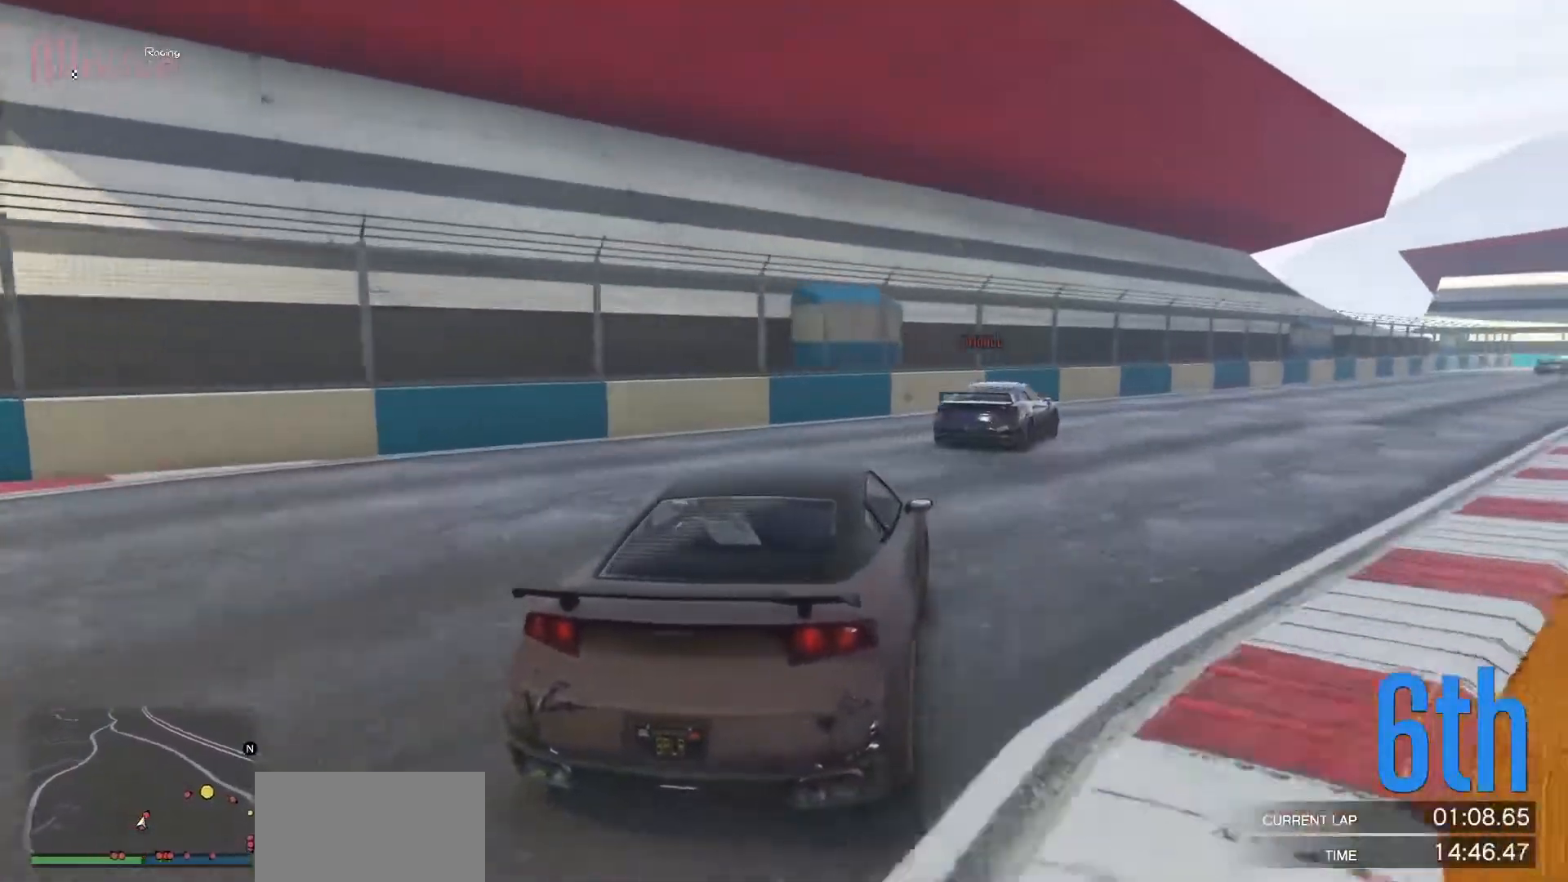
Gameplay with a controller (Xbox layout); each line is a JSON object with the inputs held at the frame after it. "events" lists button and stick changes between this image and that frame as [ms after this image, input, new state], when the widget could be followed in between. Not read: DPAD_DOWN DPAD_LEFT DPAD_RIGHT DPAD_UP R3 right_stick.
{"buttons": ["R2"], "left_stick": "right", "events": [[50, "left_stick", "center"], [133, "left_stick", "right"]]}
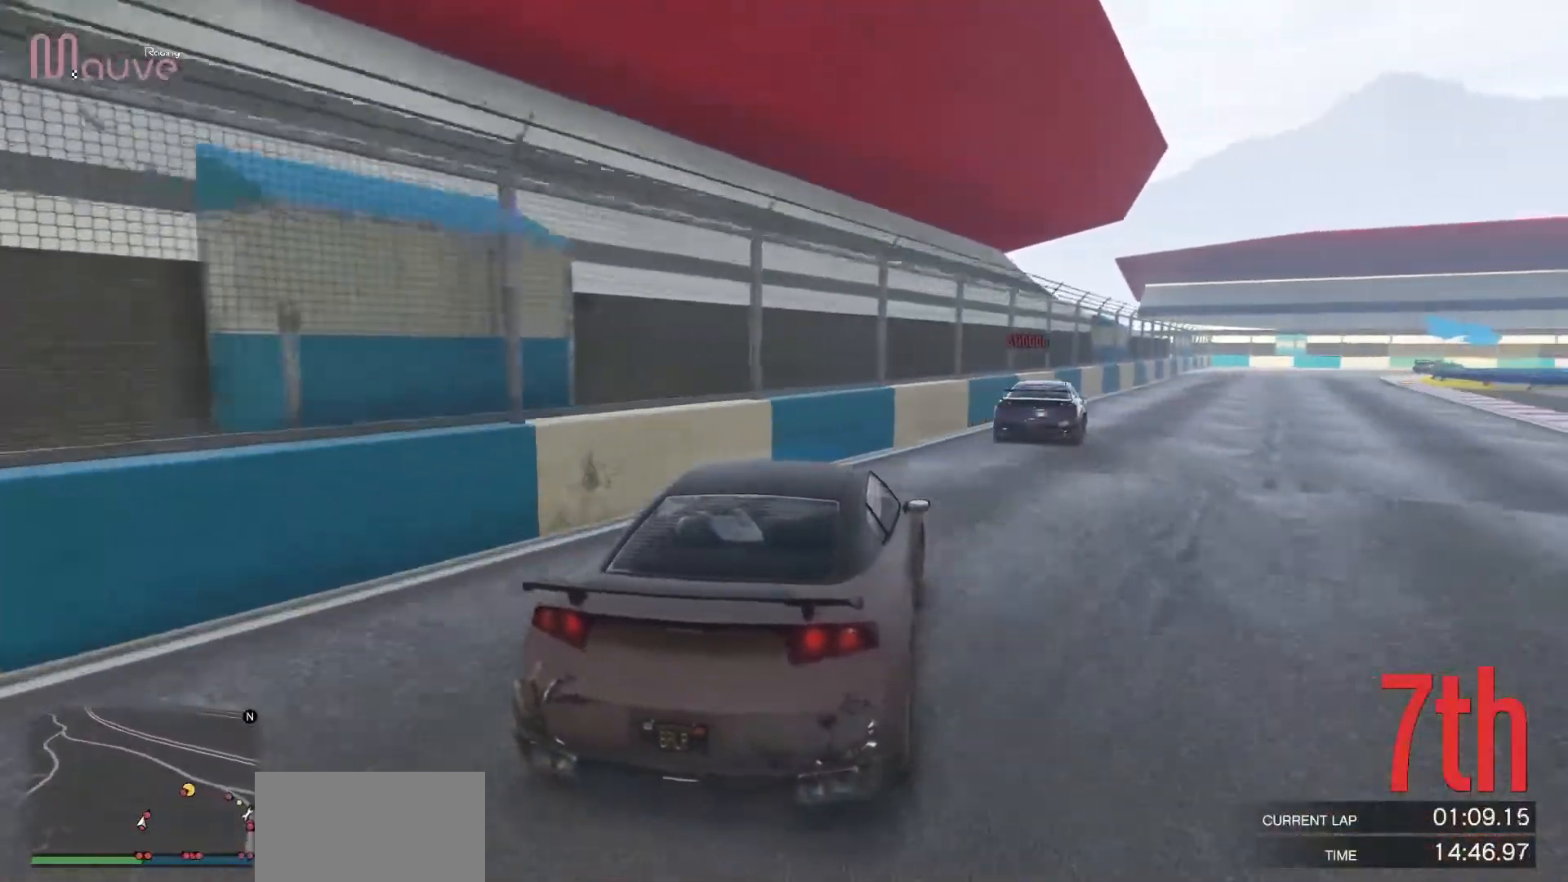
{"buttons": ["R2"], "left_stick": "center", "events": [[233, "left_stick", "center"]]}
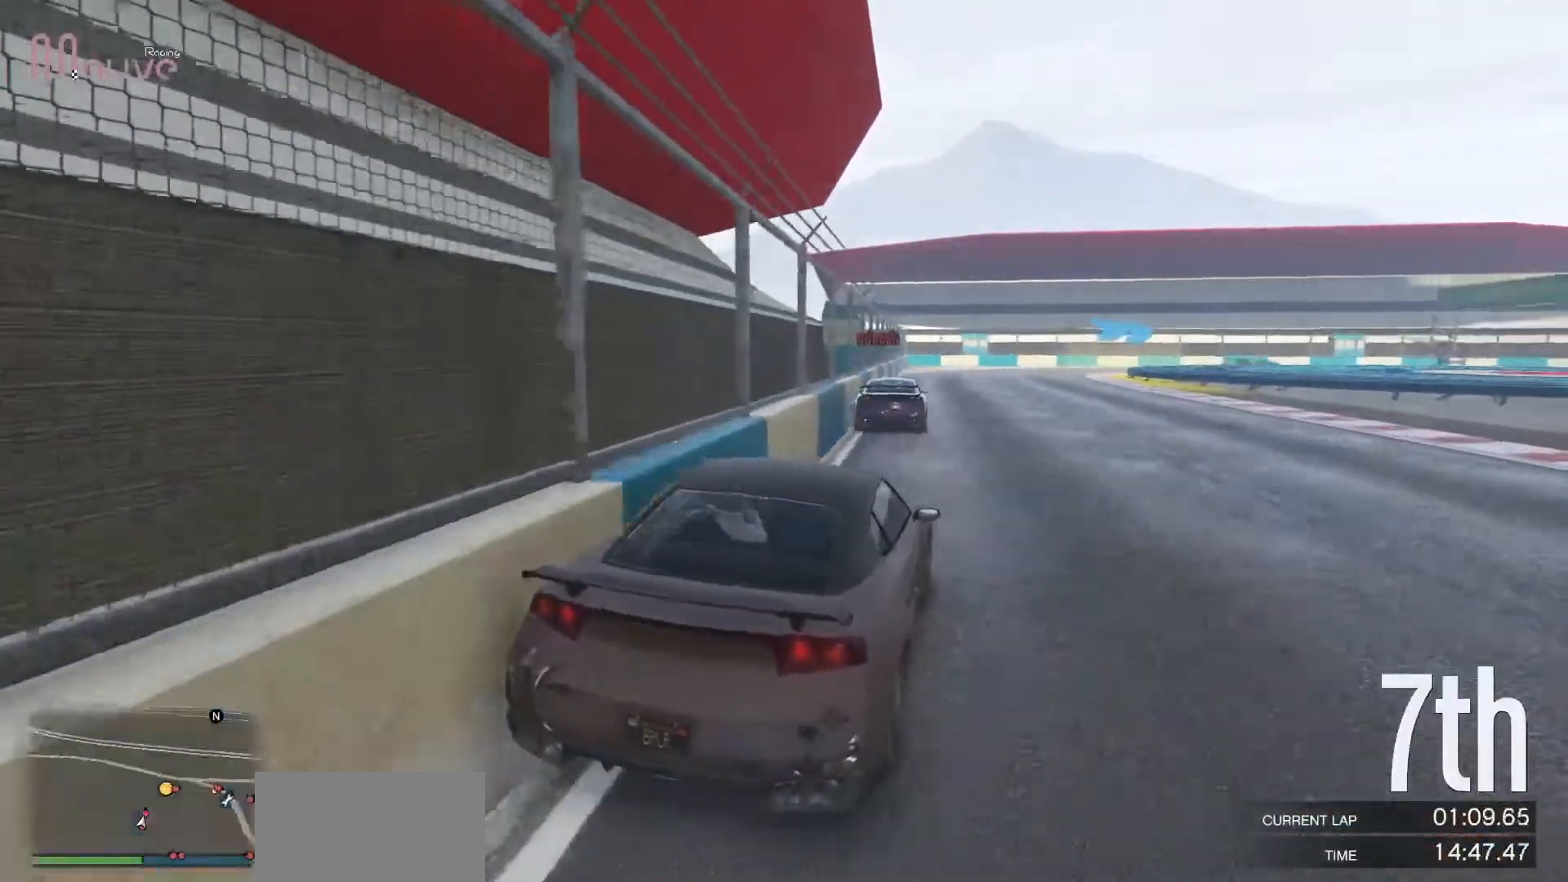
{"buttons": ["R2"], "left_stick": "right", "events": [[67, "left_stick", "left"], [233, "left_stick", "center"], [467, "left_stick", "right"]]}
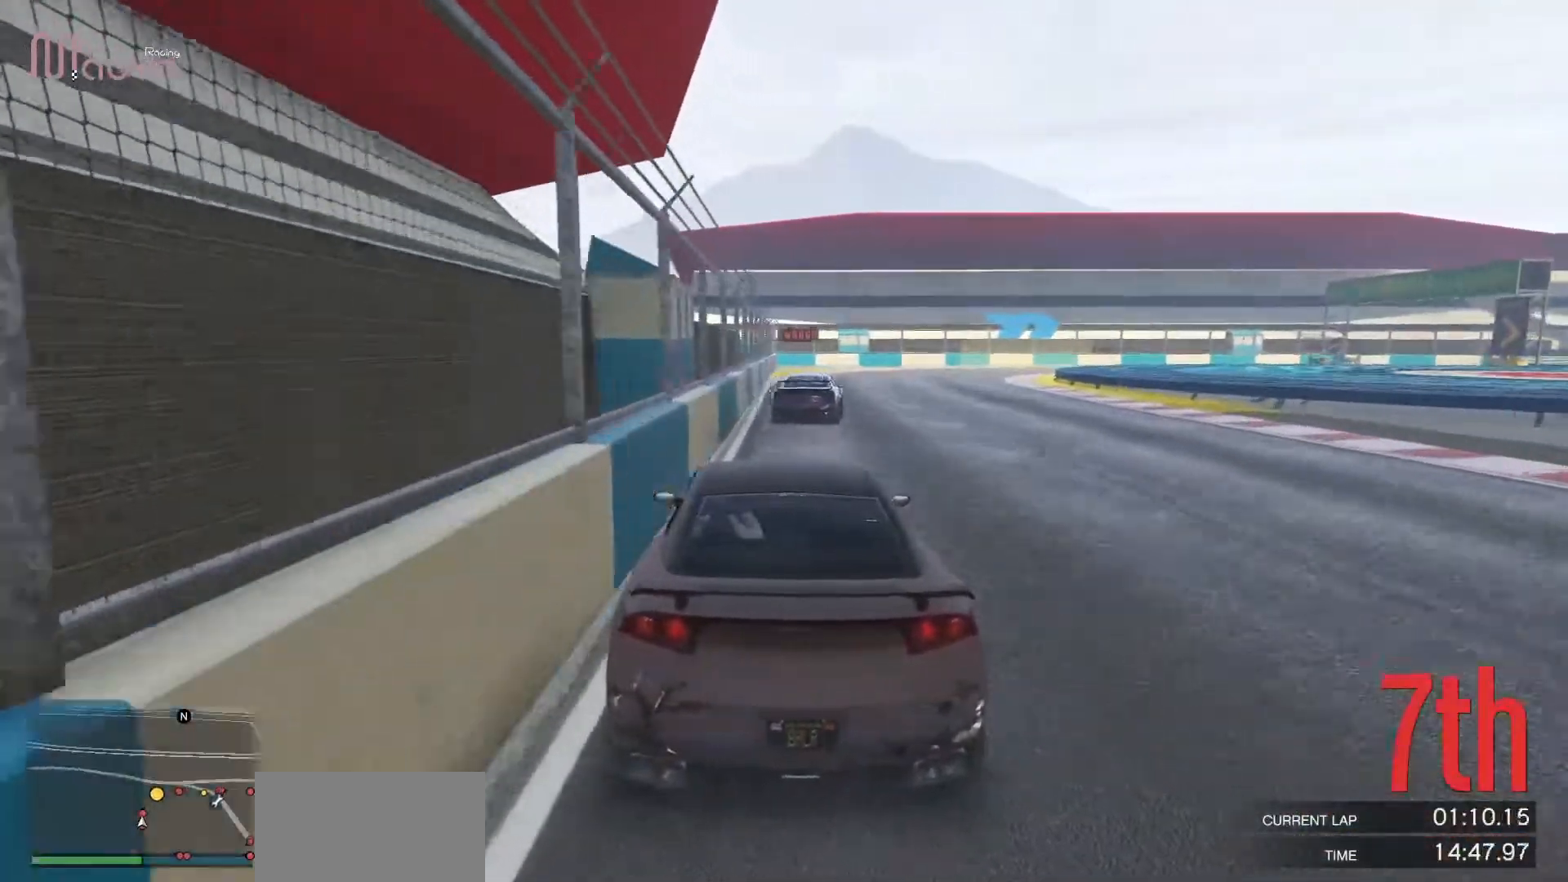
{"buttons": ["R2"], "left_stick": "right", "events": [[367, "left_stick", "center"], [417, "left_stick", "right"]]}
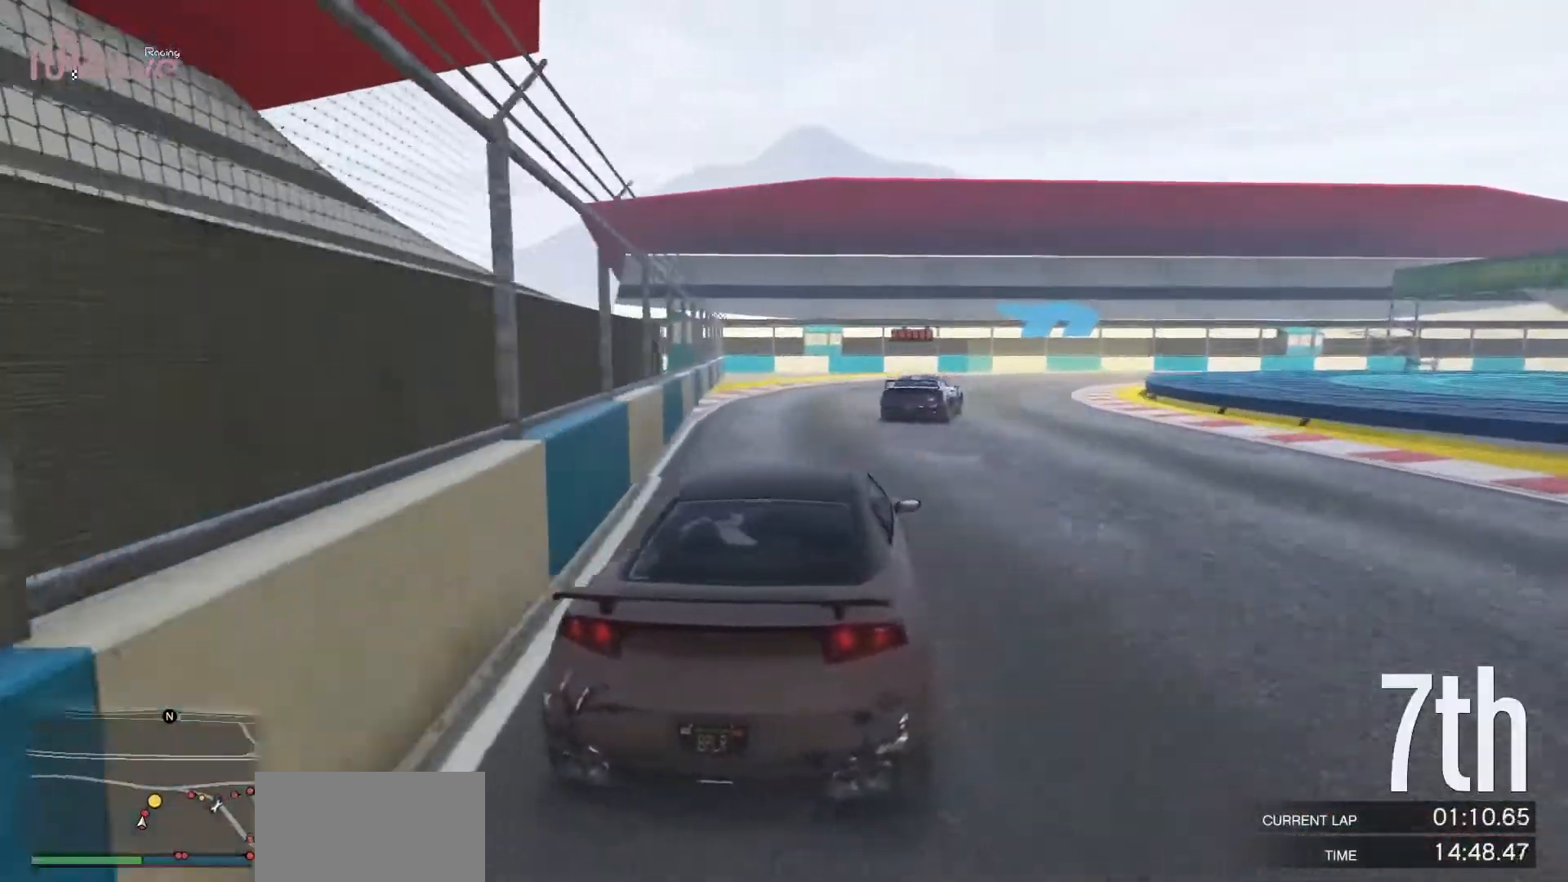
{"buttons": ["R2"], "left_stick": "right", "events": []}
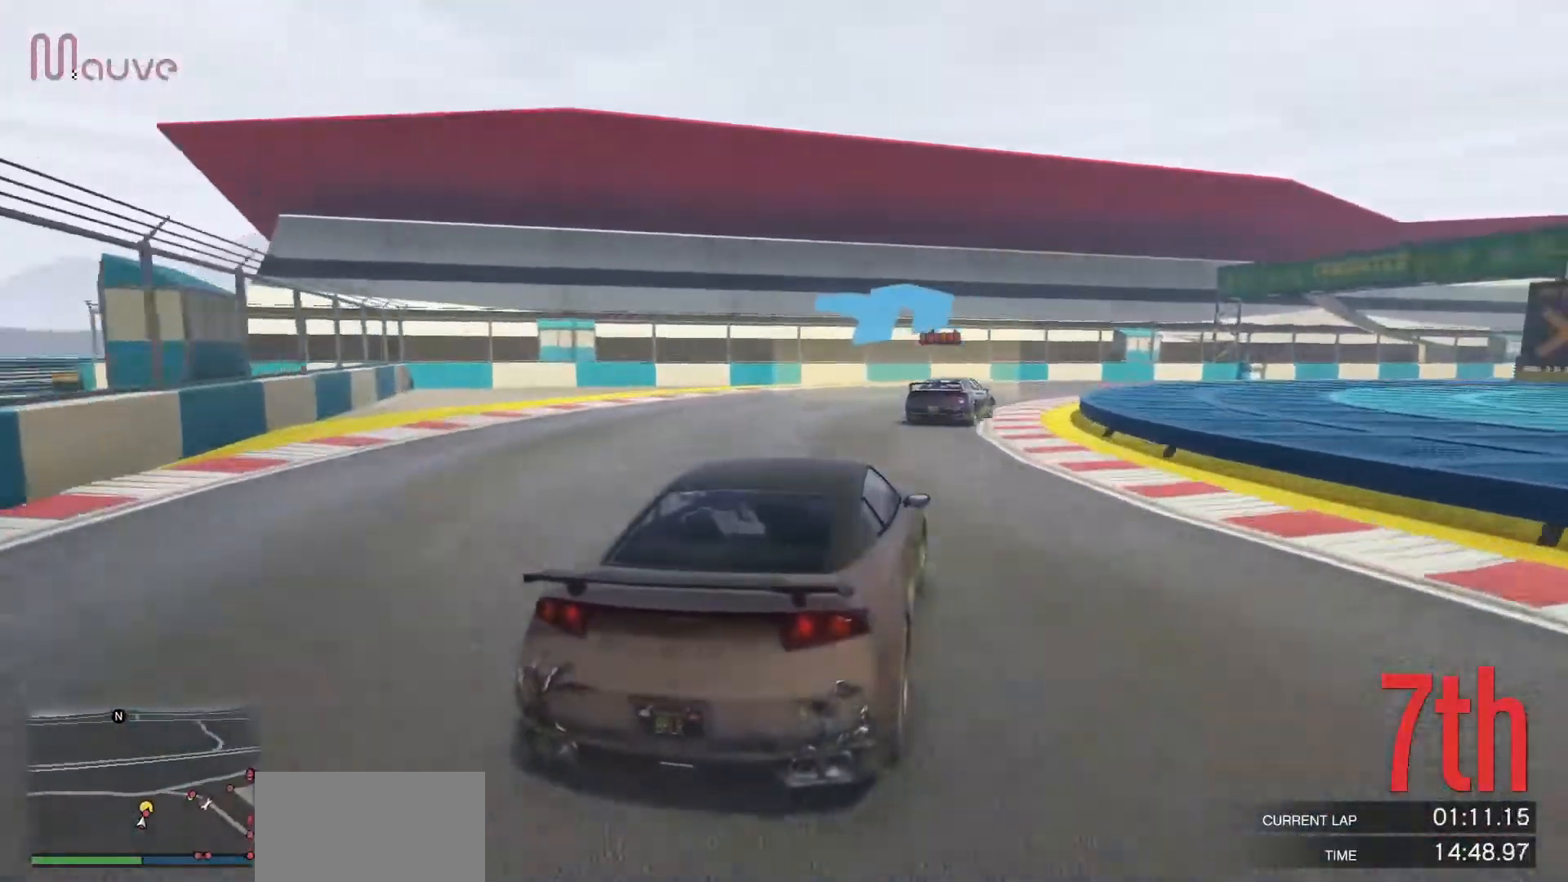
{"buttons": ["R2"], "left_stick": "right", "events": [[100, "left_stick", "center"], [167, "left_stick", "right"]]}
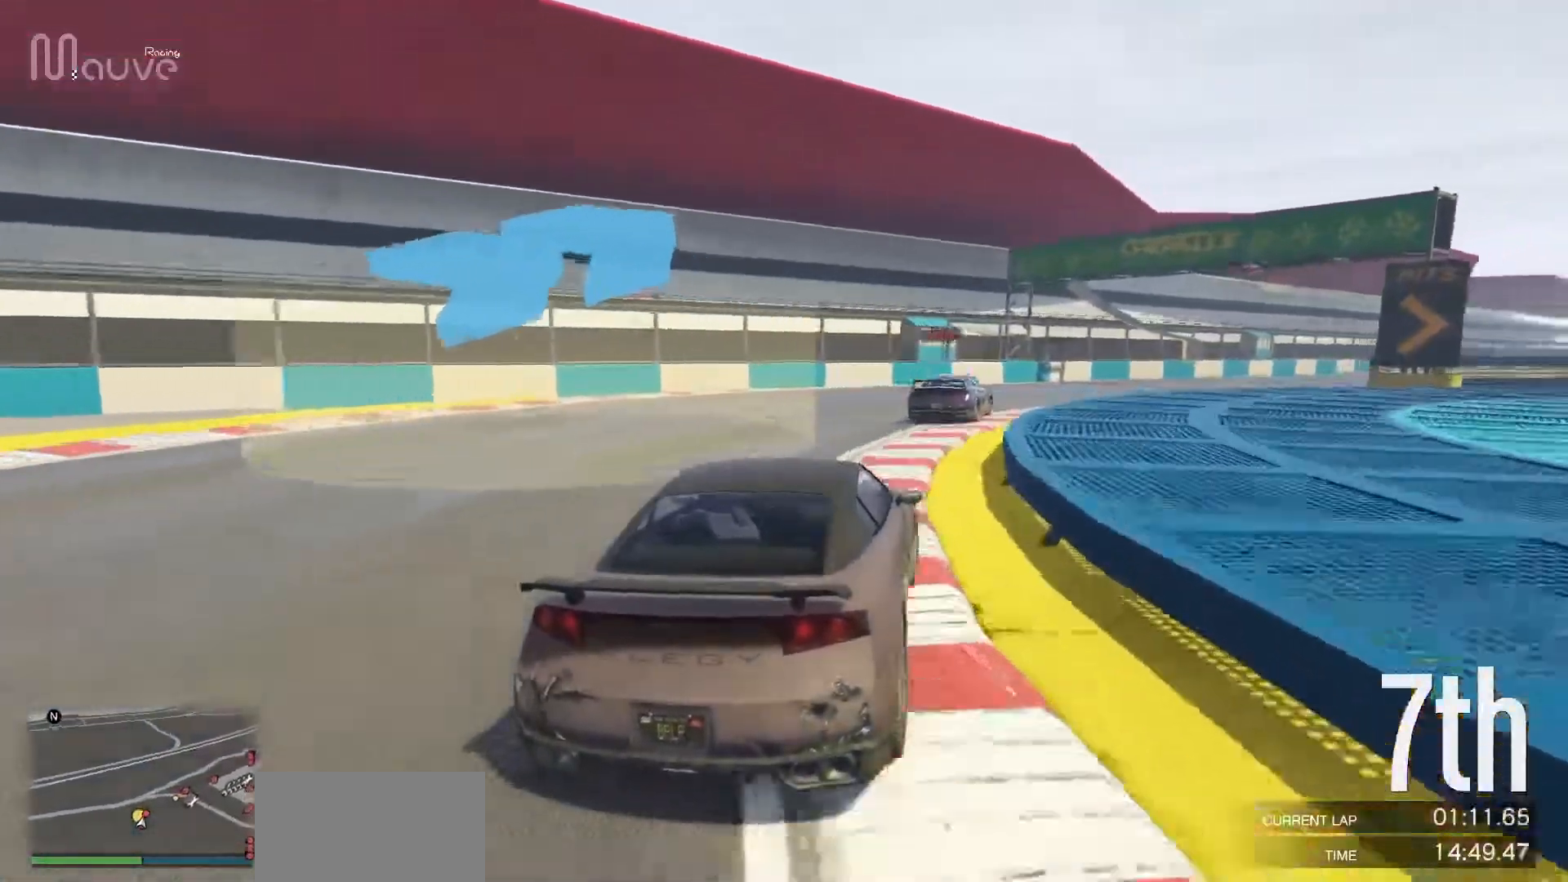
{"buttons": ["R2"], "left_stick": "right", "events": [[100, "left_stick", "center"], [200, "left_stick", "right"], [383, "left_stick", "center"], [433, "left_stick", "right"]]}
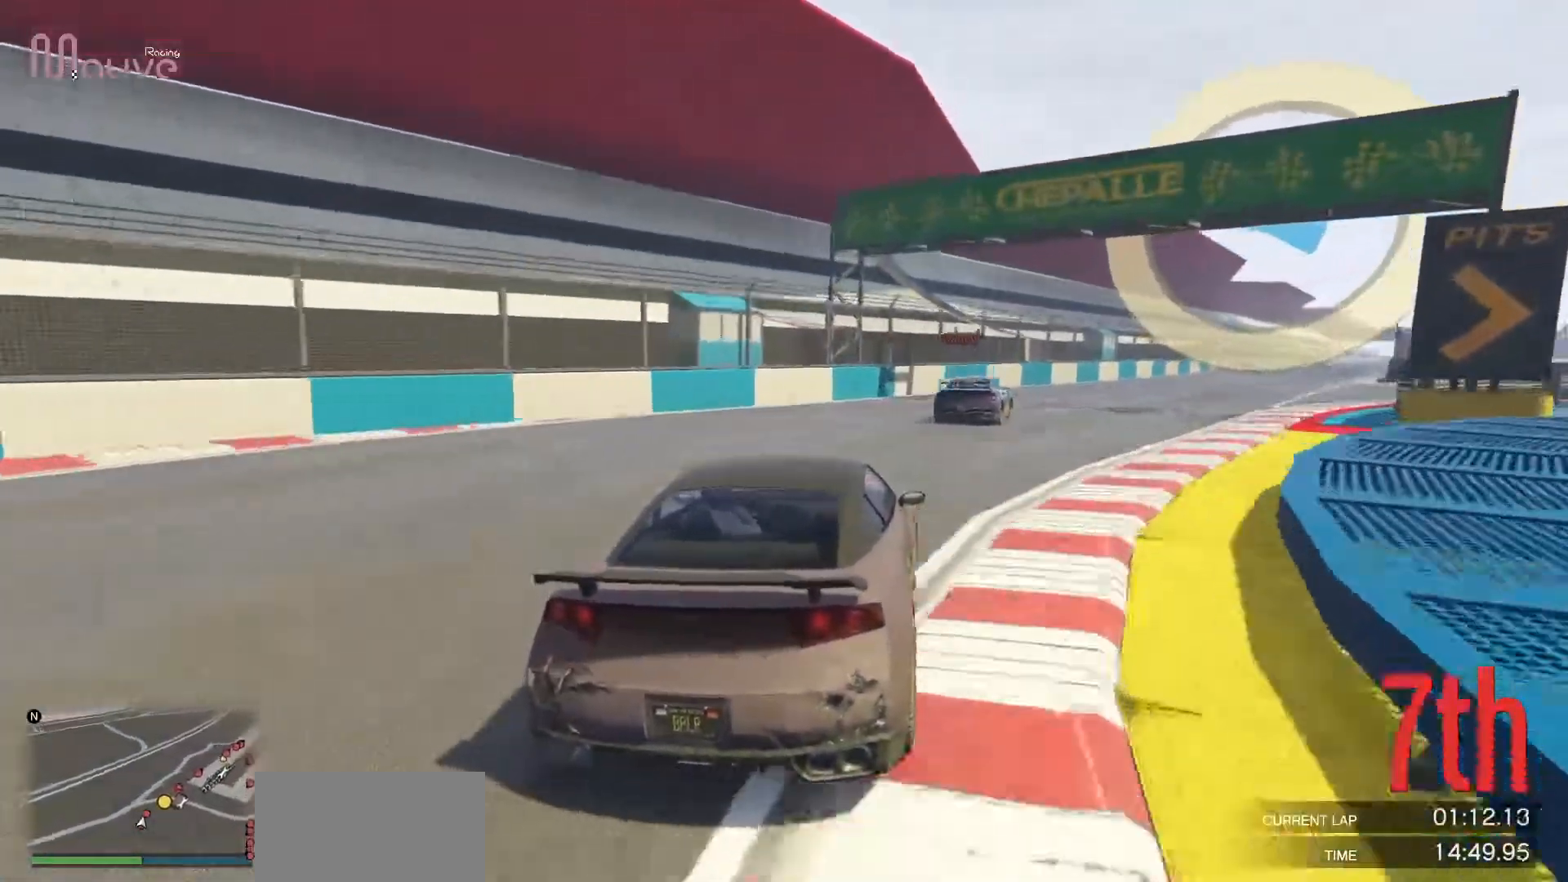
{"buttons": ["R2"], "left_stick": "center", "events": [[117, "left_stick", "center"], [200, "left_stick", "right"], [367, "left_stick", "center"]]}
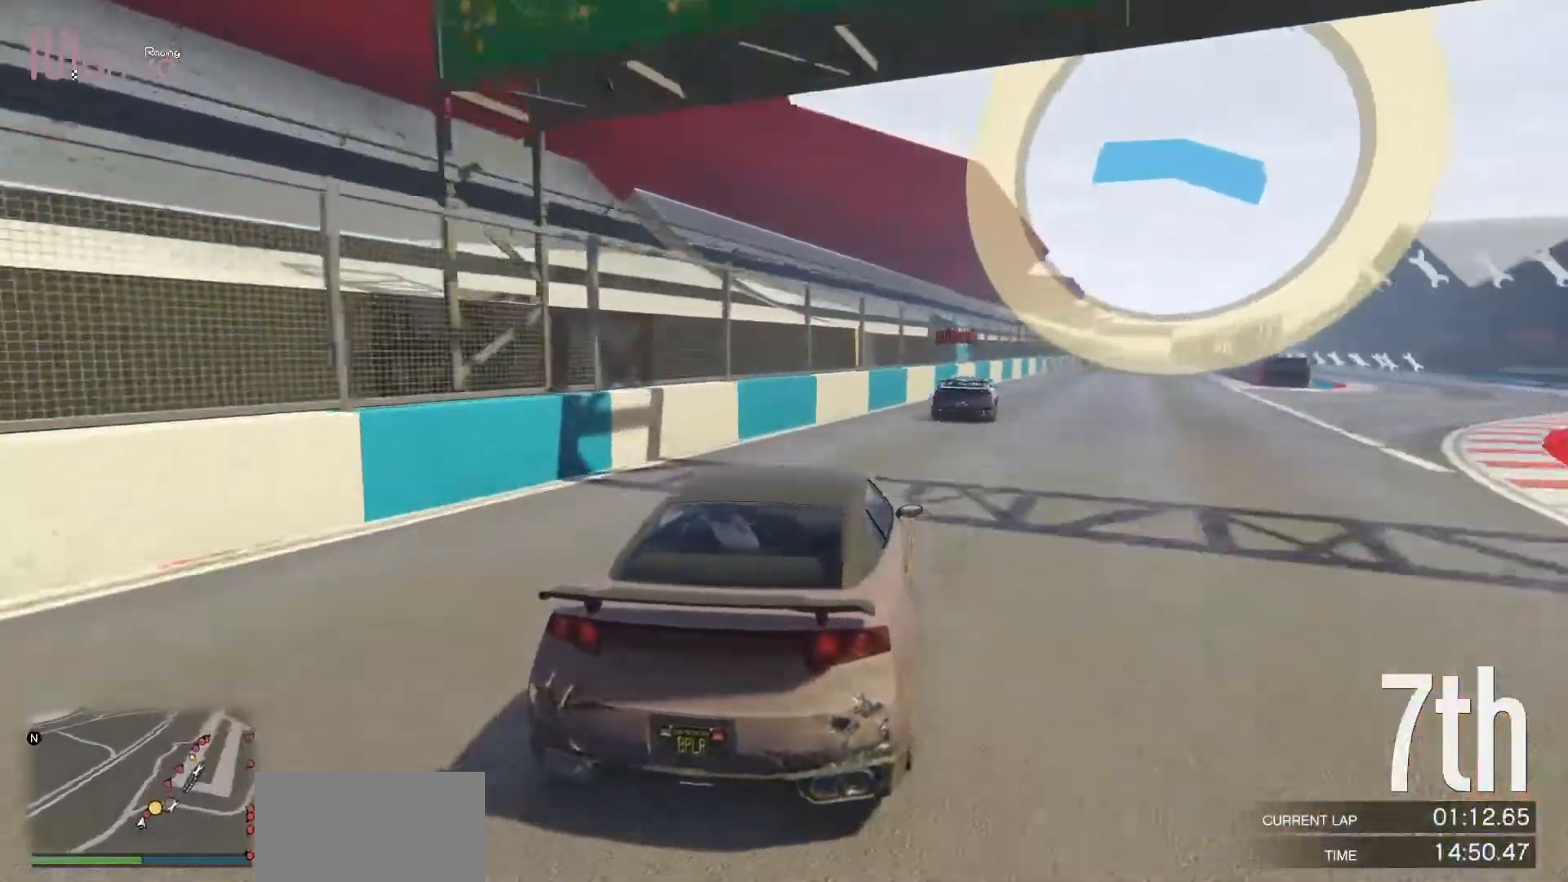
{"buttons": ["R2"], "left_stick": "right", "events": [[17, "left_stick", "right"], [167, "left_stick", "center"], [267, "left_stick", "right"], [383, "left_stick", "center"], [483, "left_stick", "right"]]}
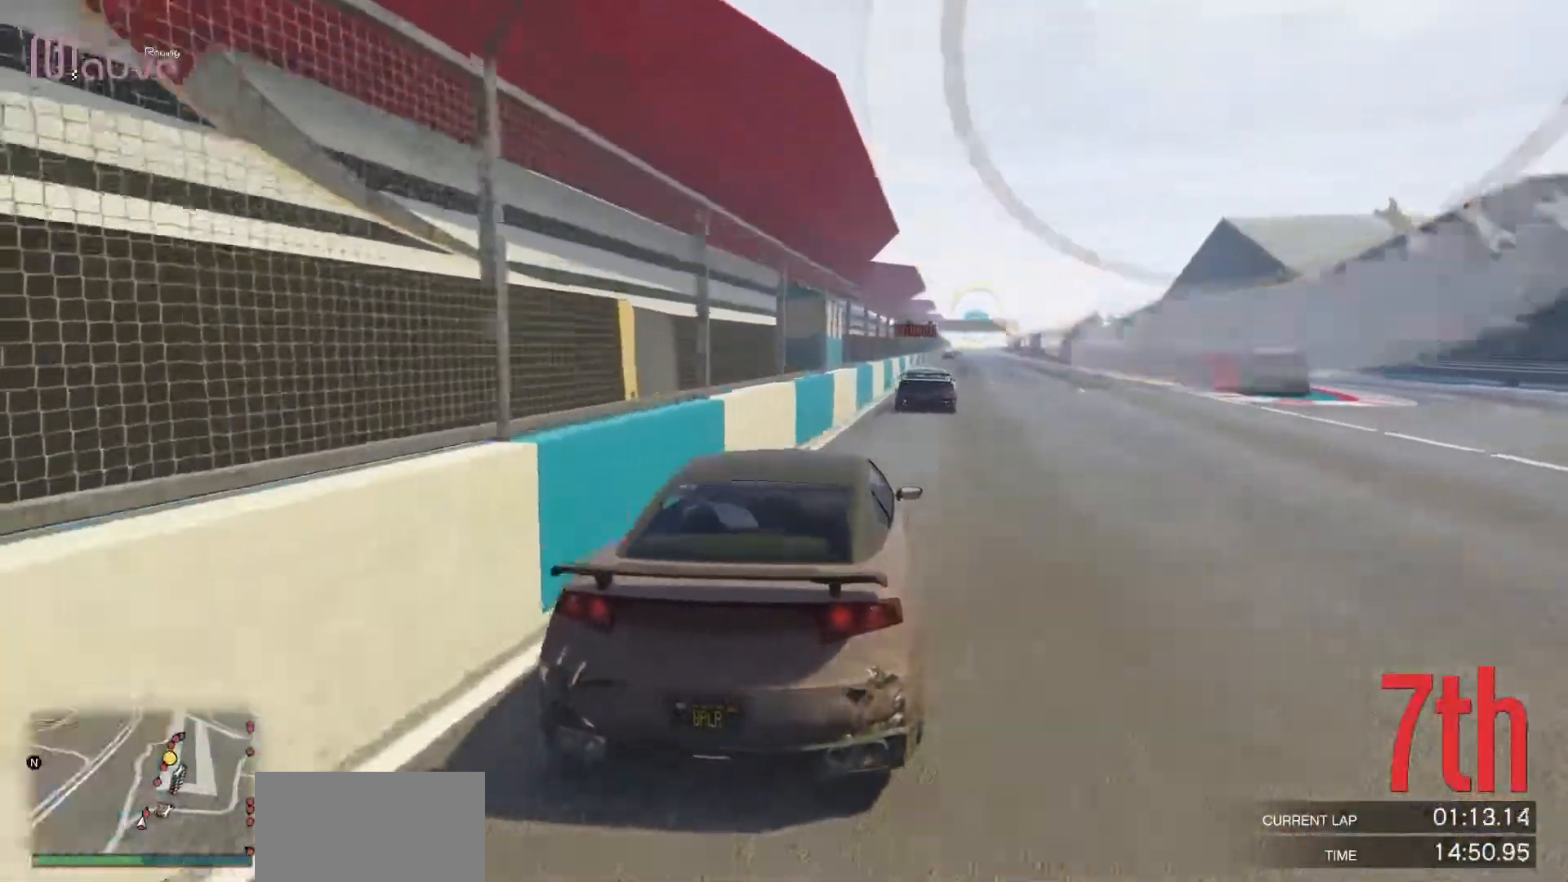
{"buttons": ["R2"], "left_stick": "left", "events": [[100, "left_stick", "center"], [467, "left_stick", "left"]]}
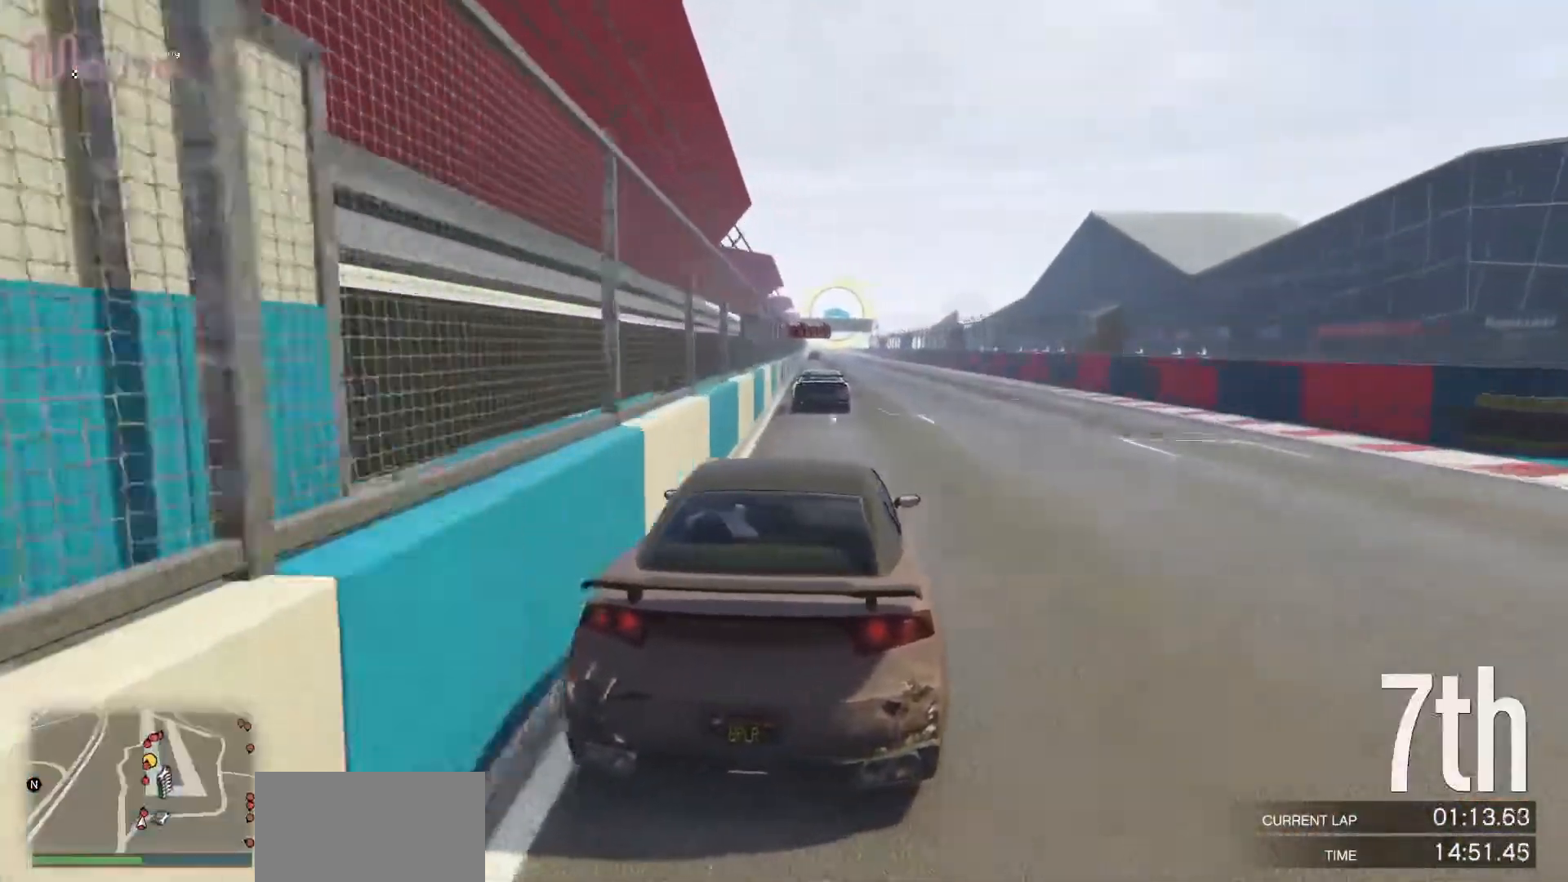
{"buttons": ["R2"], "left_stick": "left", "events": [[17, "left_stick", "center"], [467, "left_stick", "left"]]}
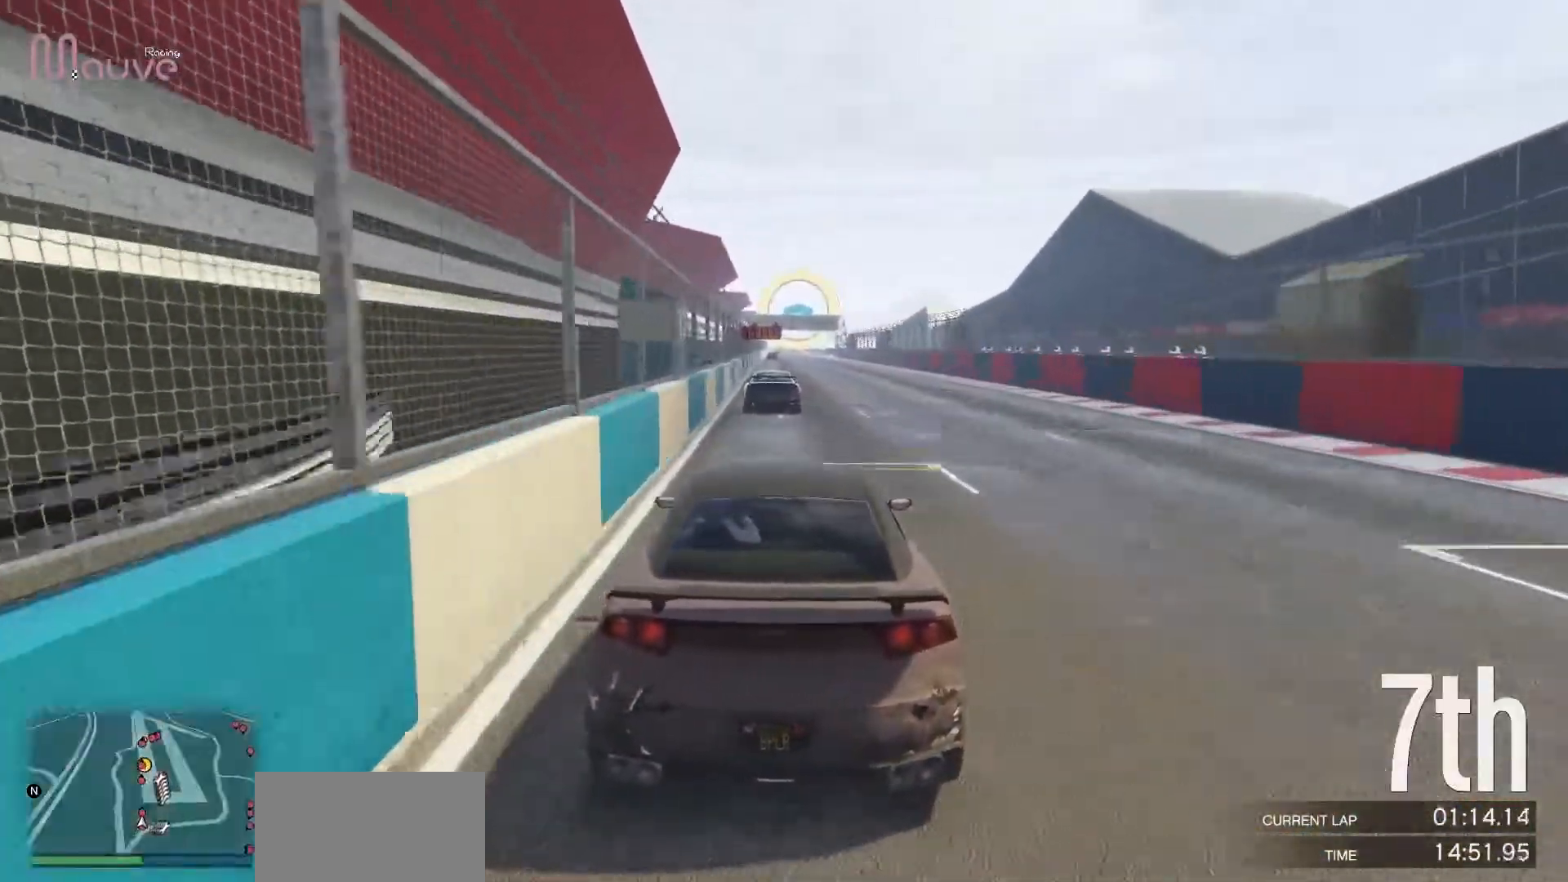
{"buttons": ["R2"], "left_stick": "center", "events": [[17, "left_stick", "center"]]}
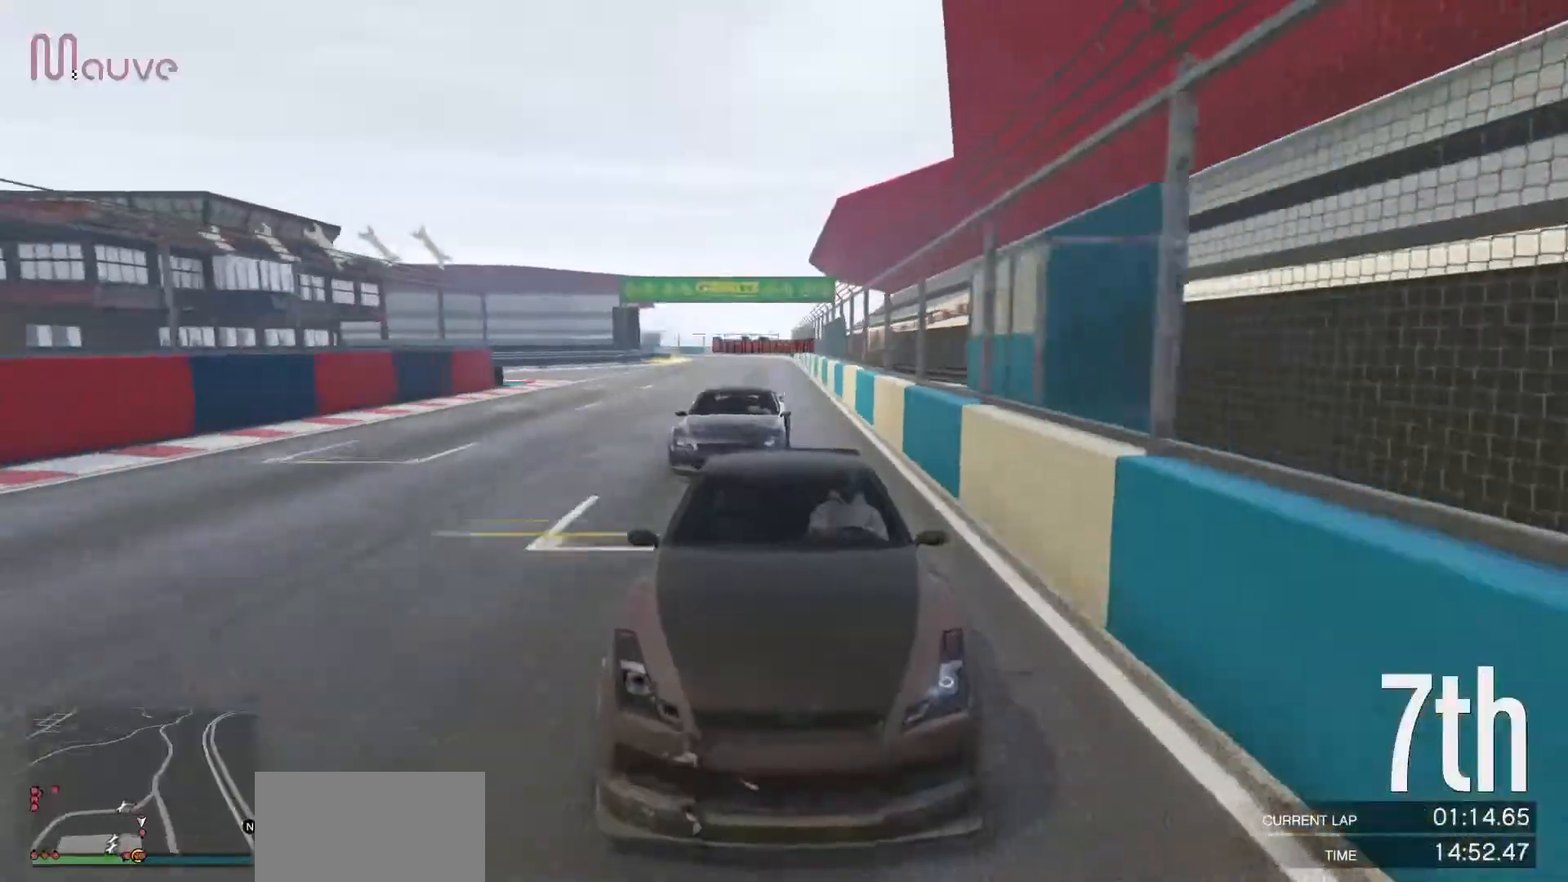
{"buttons": ["R2"], "left_stick": "center", "events": [[150, "left_stick", "left"], [217, "left_stick", "center"]]}
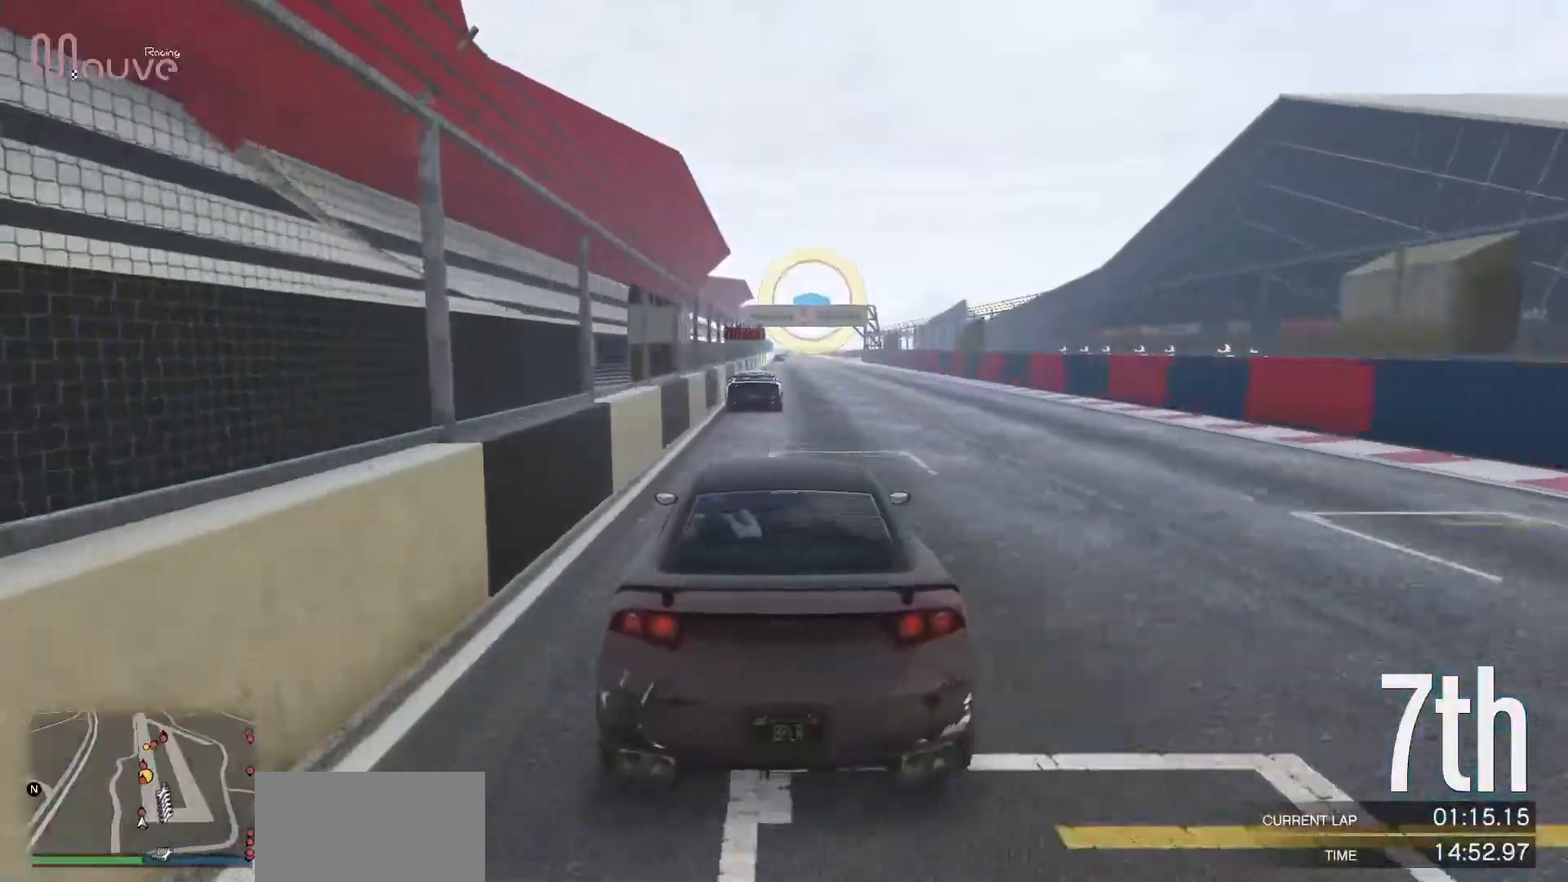
{"buttons": ["R2"], "left_stick": "center", "events": []}
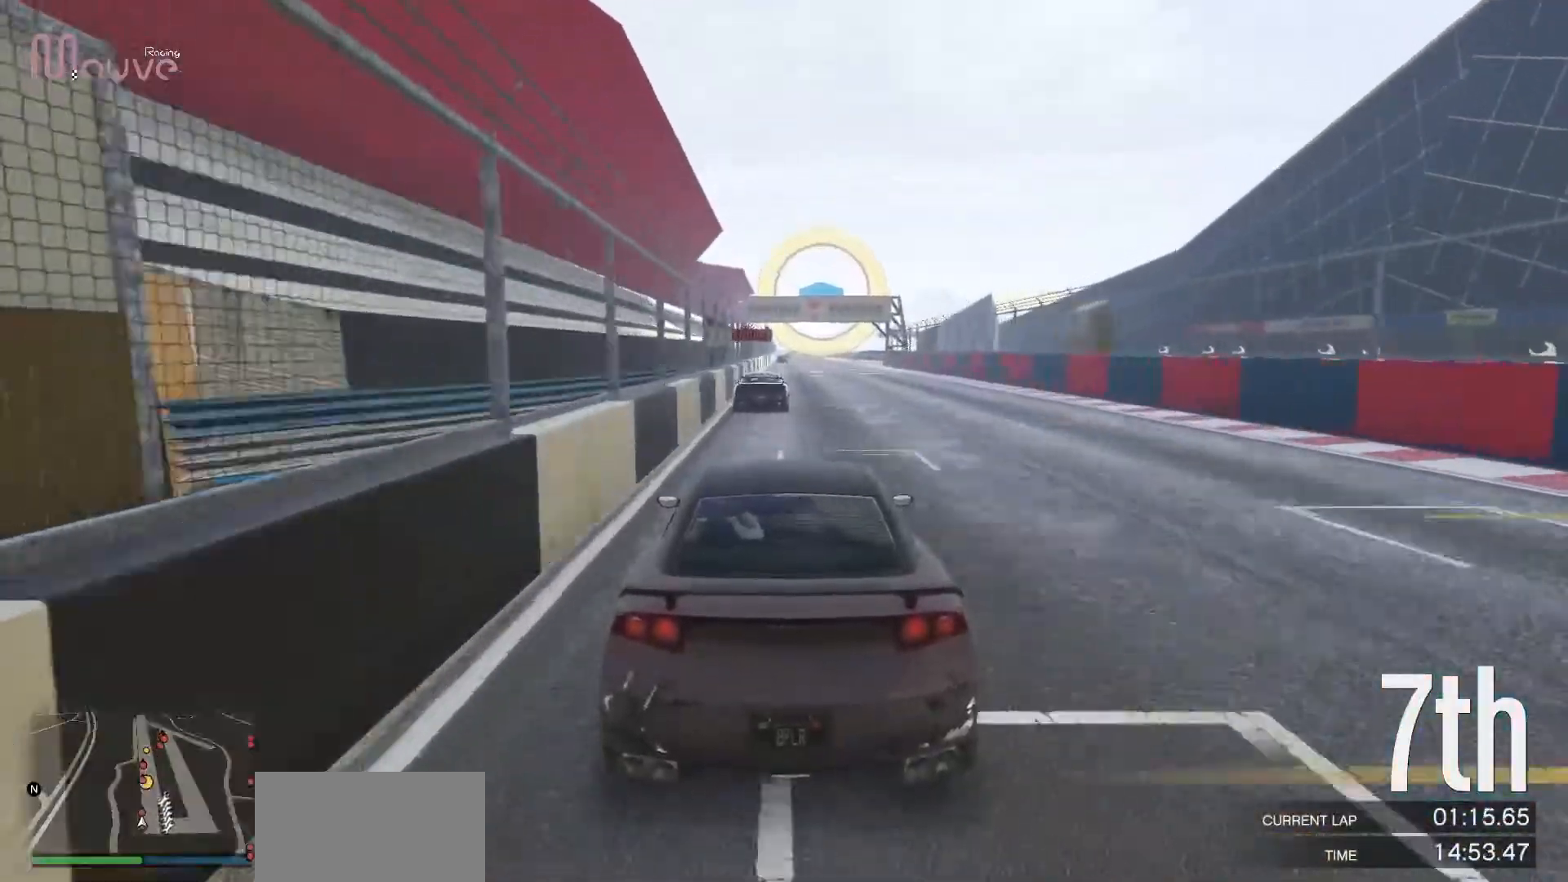
{"buttons": ["R2"], "left_stick": "center", "events": []}
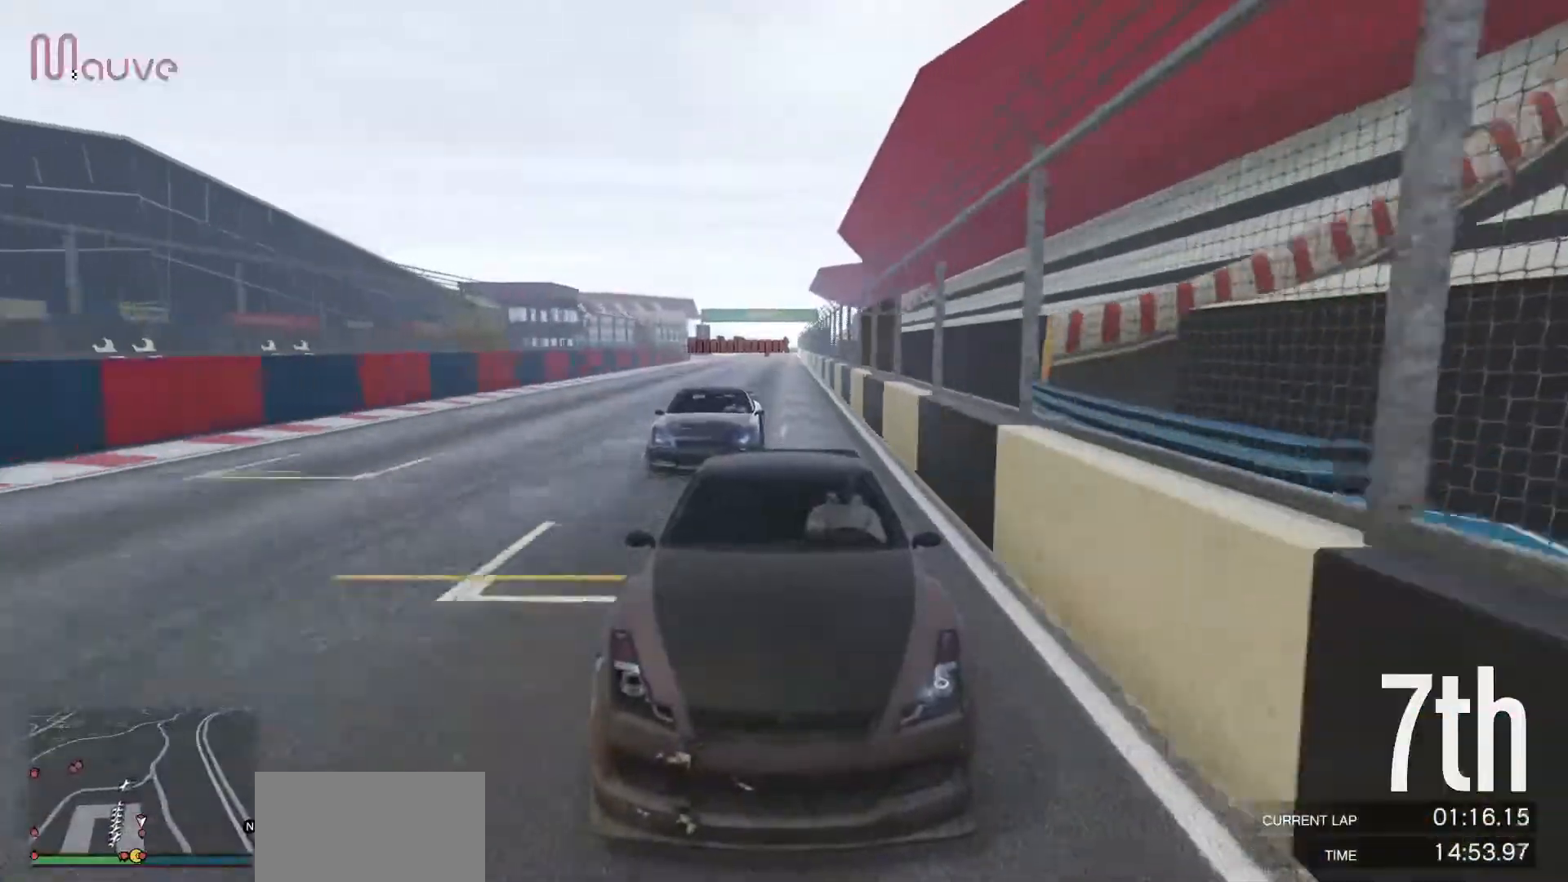
{"buttons": ["R2"], "left_stick": "center", "events": []}
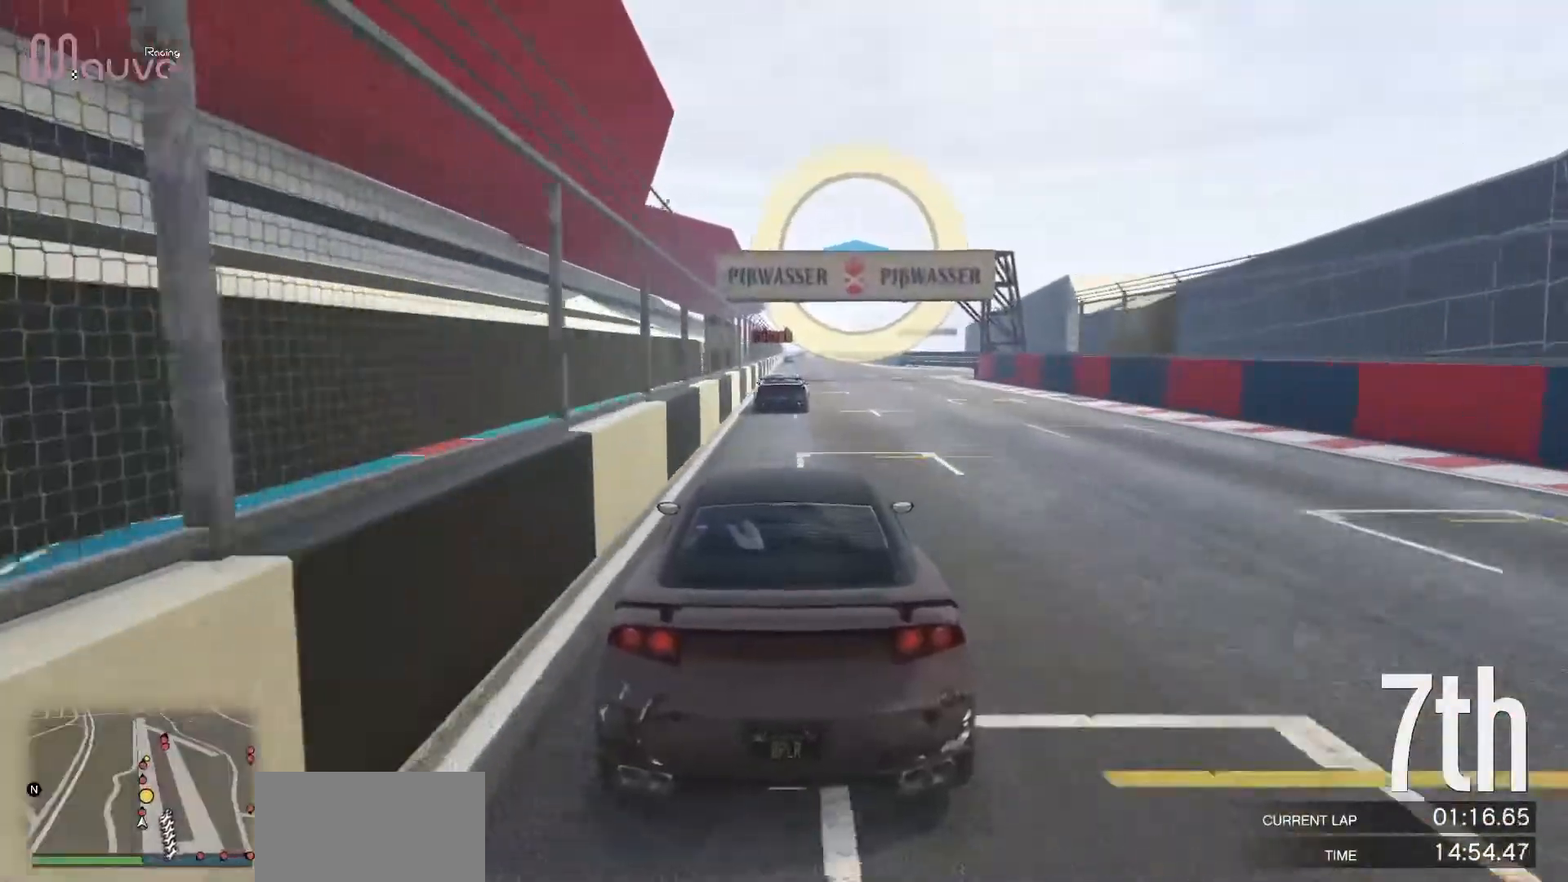
{"buttons": ["R2"], "left_stick": "center", "events": []}
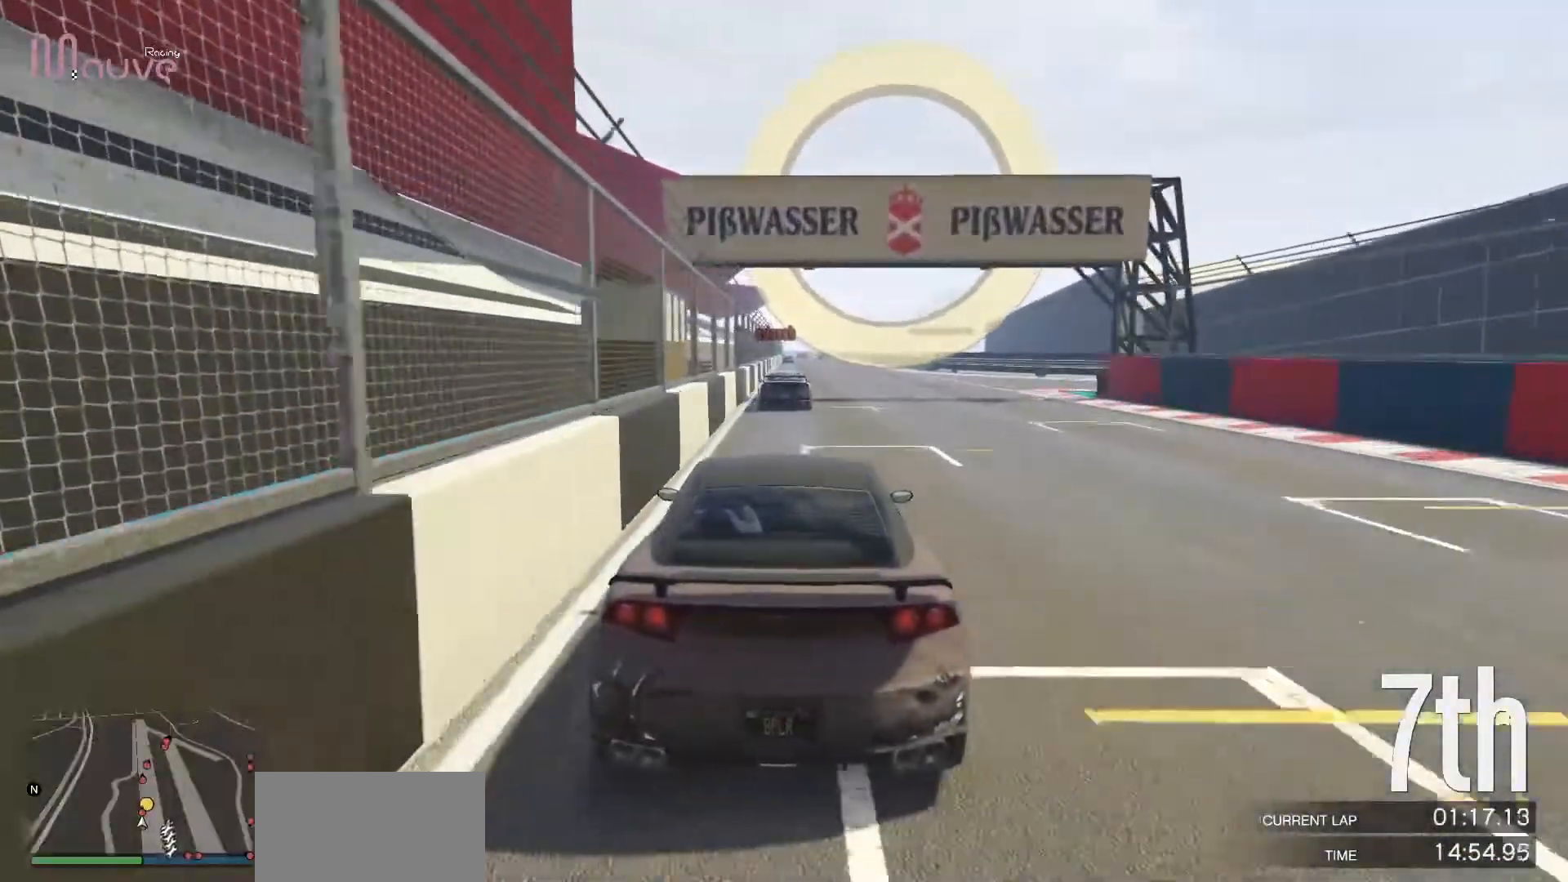
{"buttons": ["R2"], "left_stick": "center", "events": []}
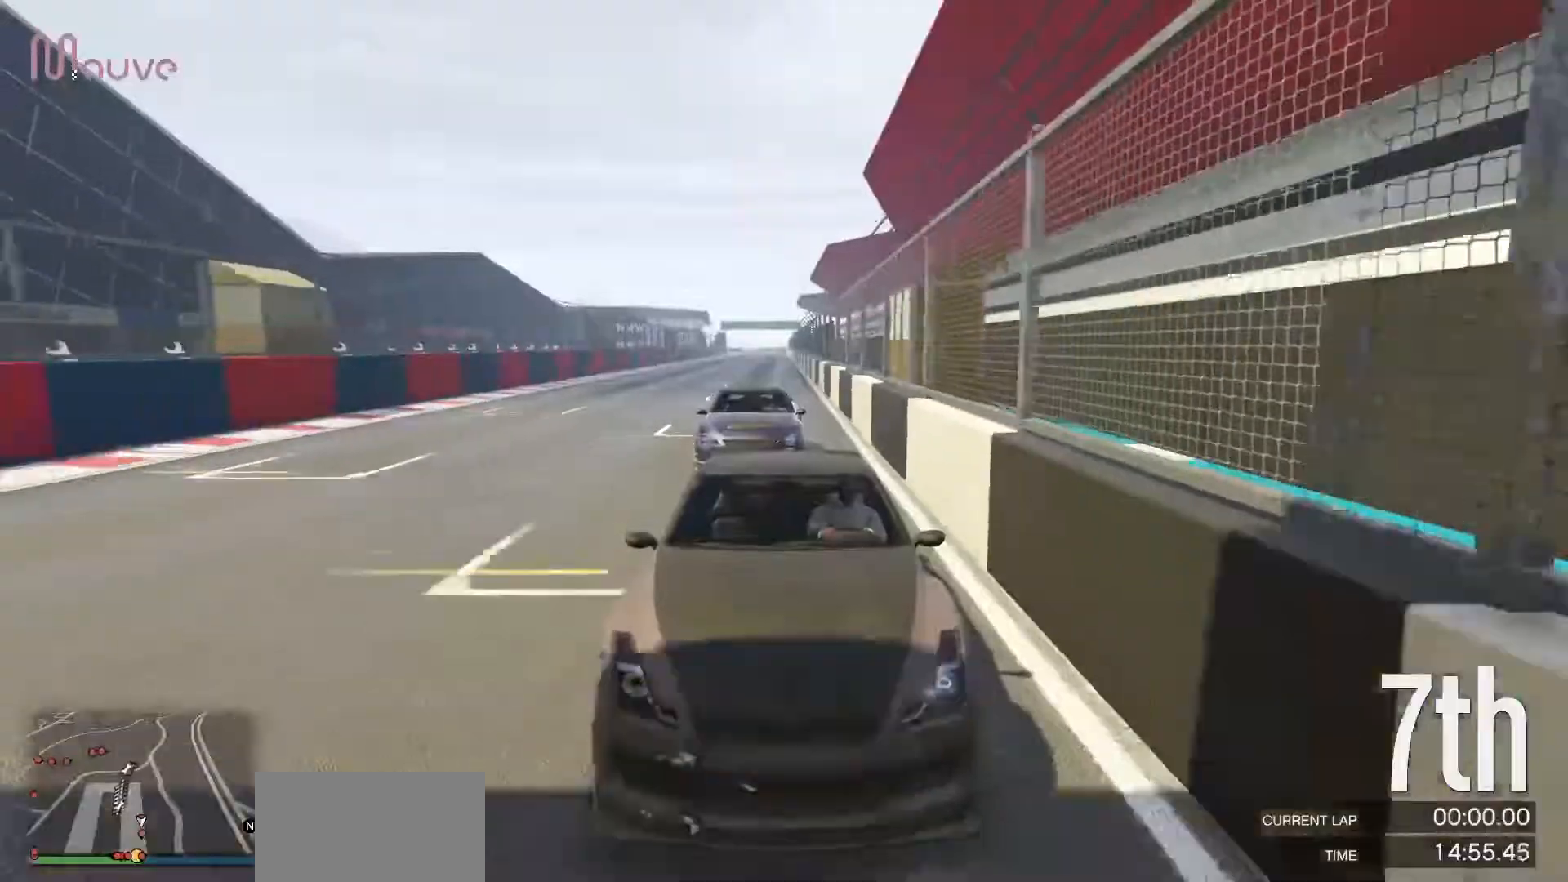
{"buttons": ["R2"], "left_stick": "center", "events": []}
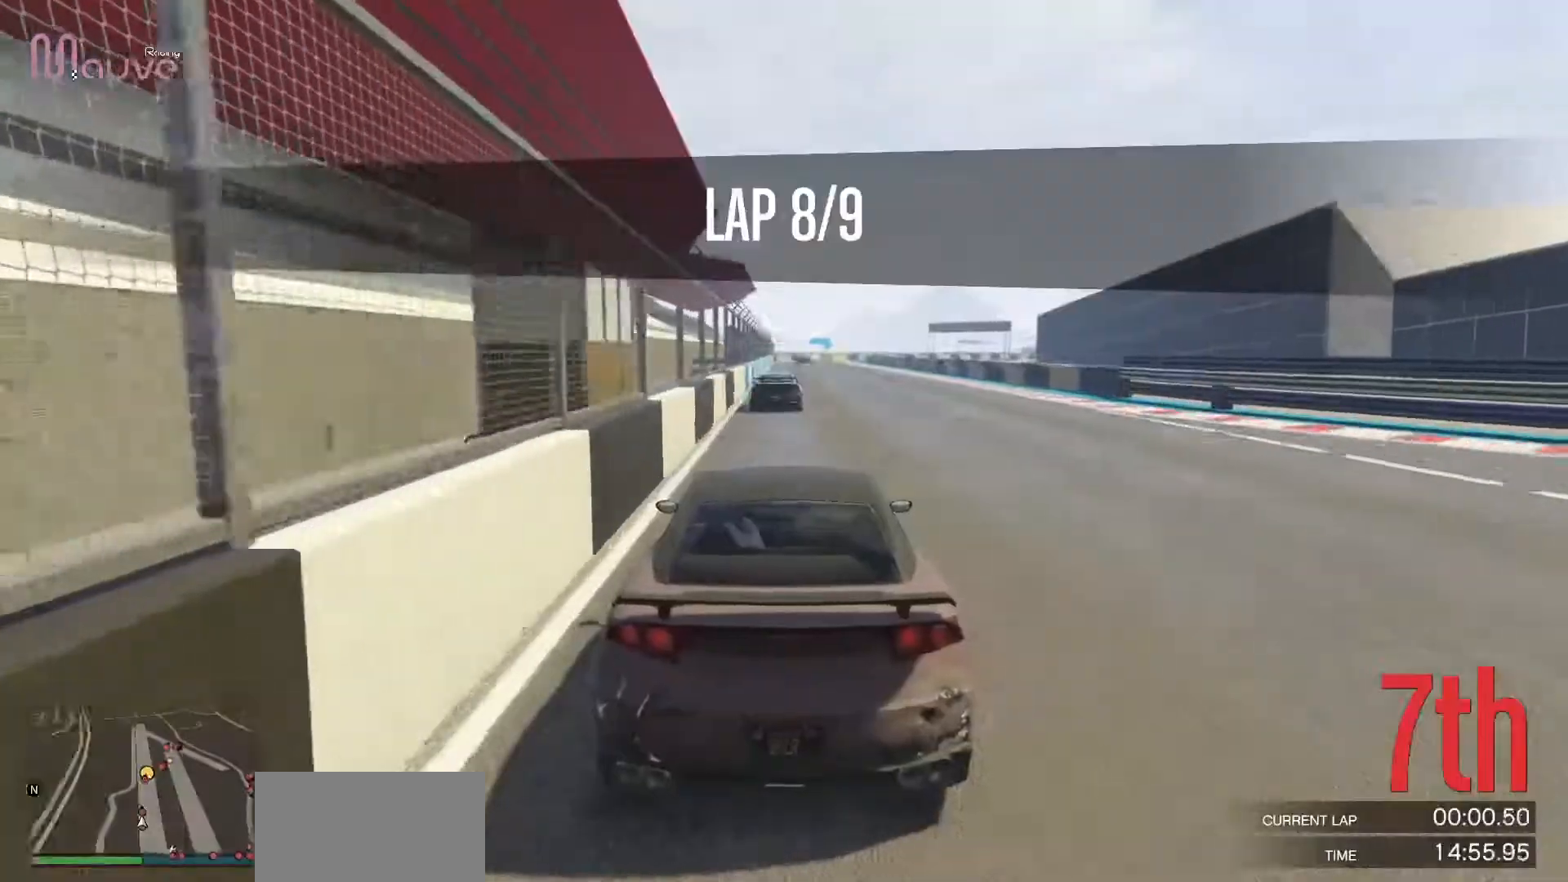
{"buttons": ["R2"], "left_stick": "center", "events": []}
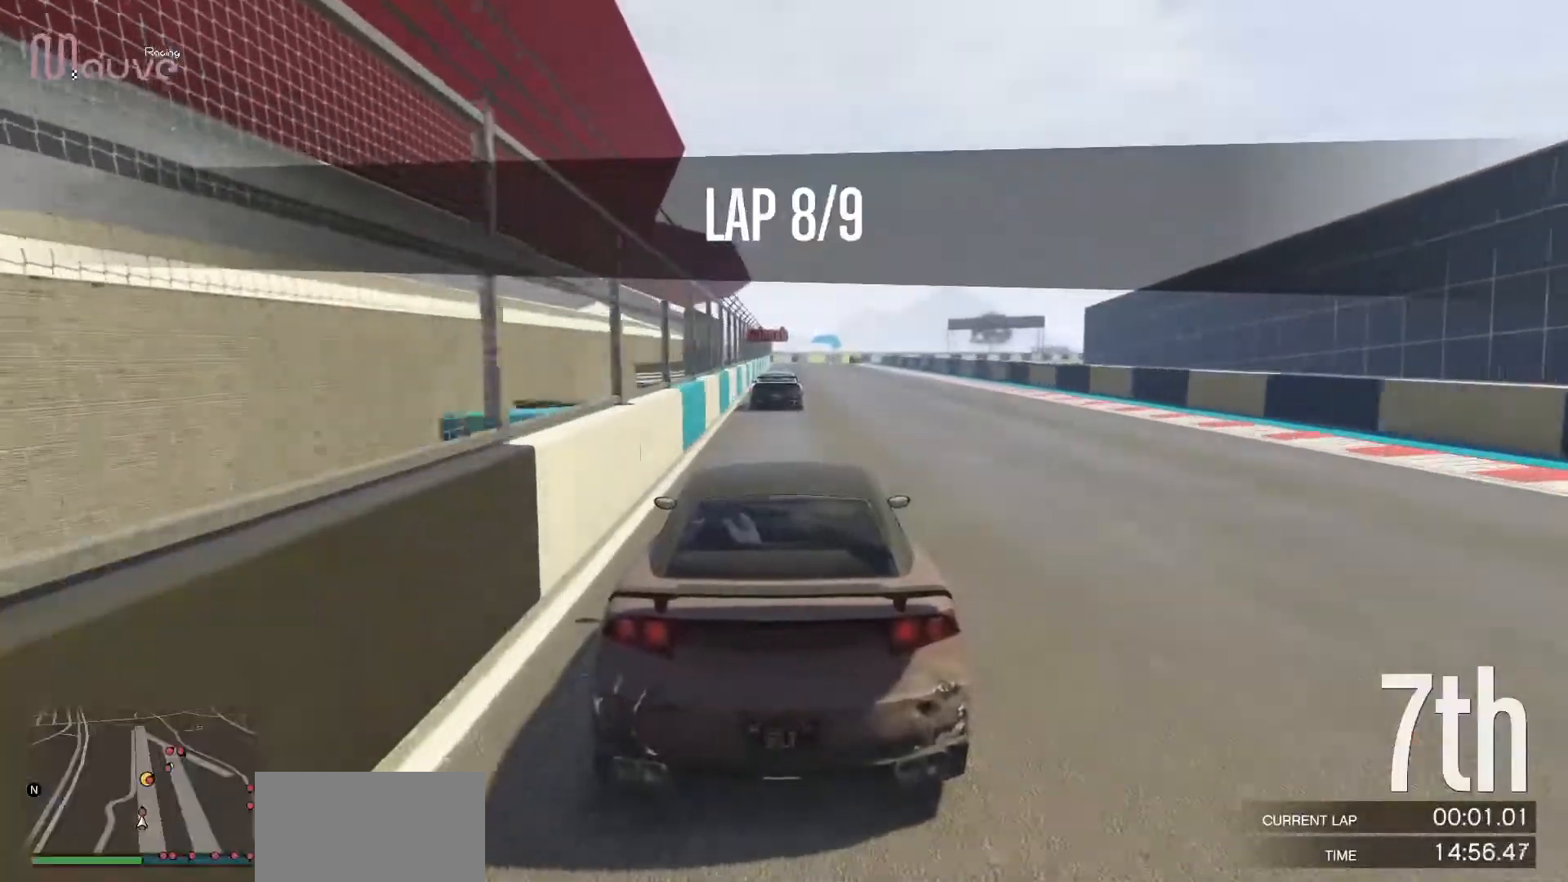
{"buttons": ["R2"], "left_stick": "center", "events": []}
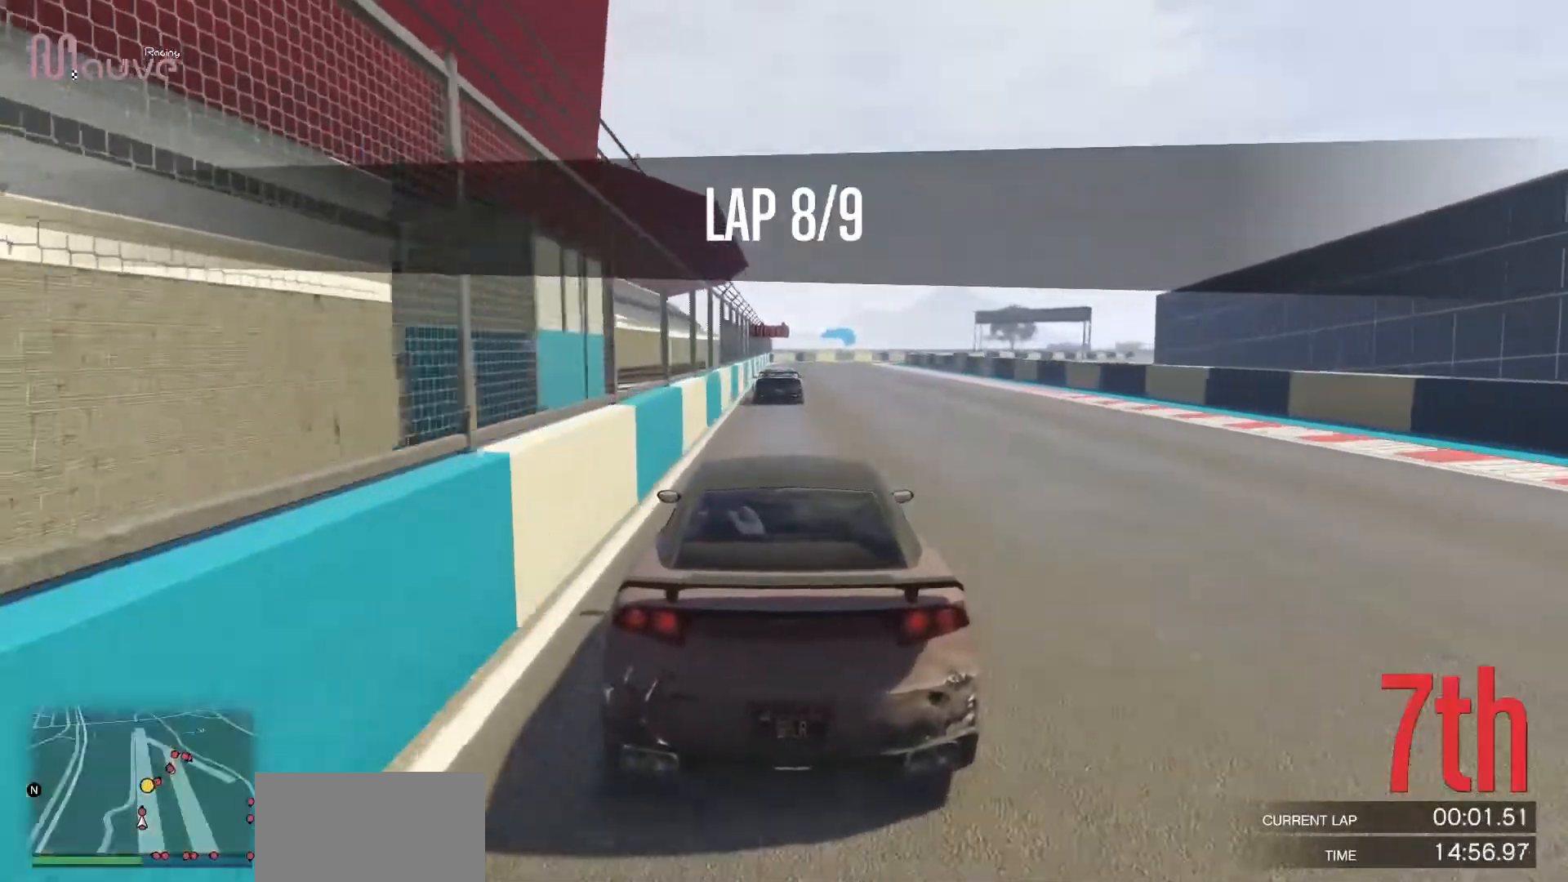
{"buttons": ["R2"], "left_stick": "center", "events": []}
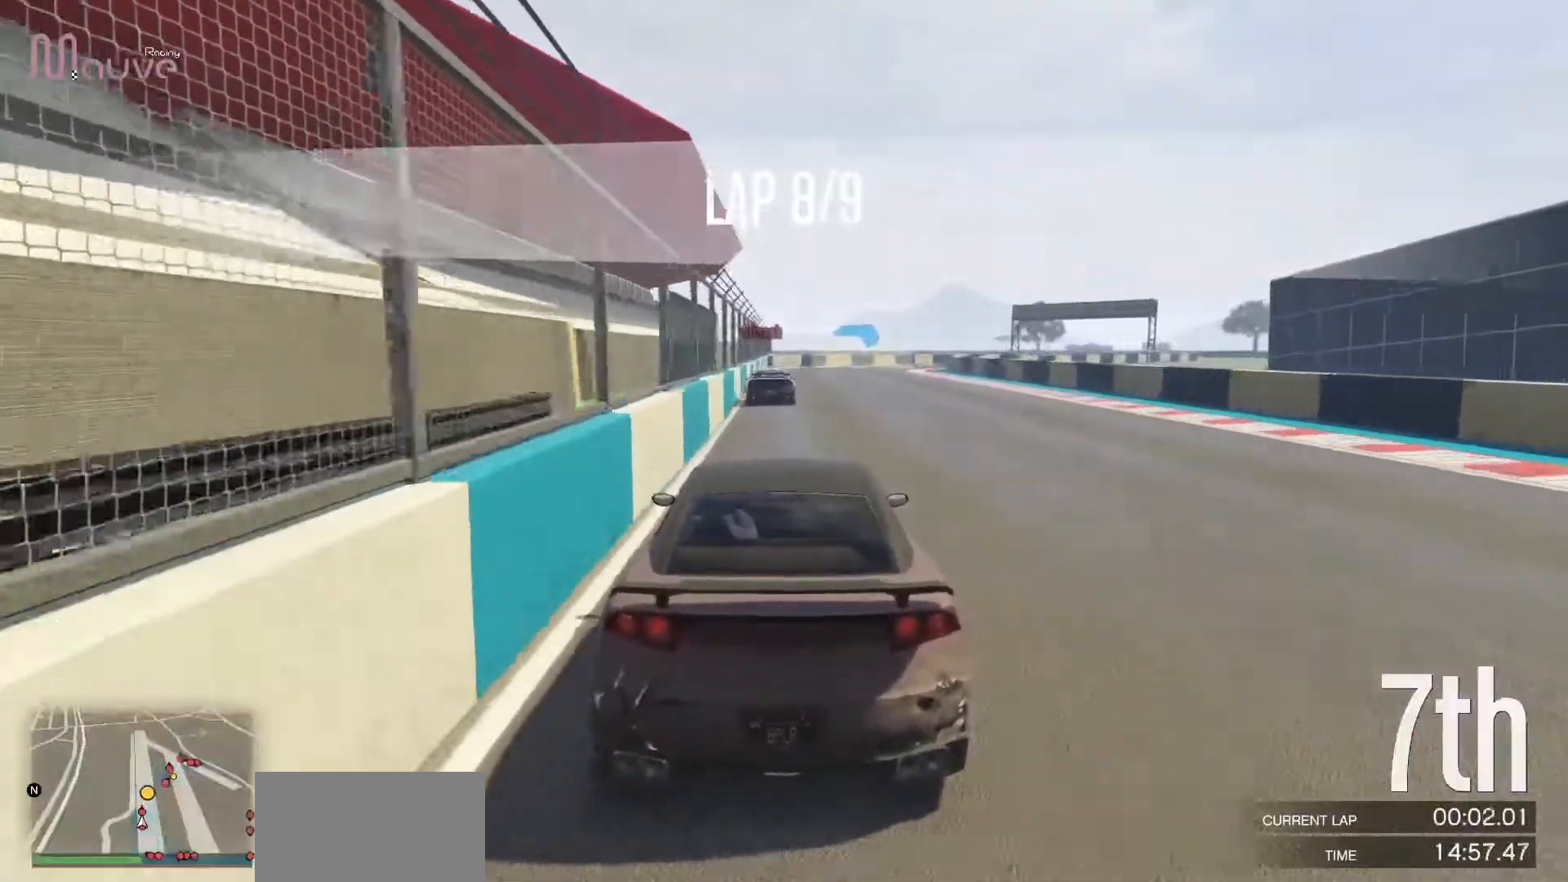
{"buttons": ["R2"], "left_stick": "center", "events": [[233, "left_stick", "right"], [400, "left_stick", "center"]]}
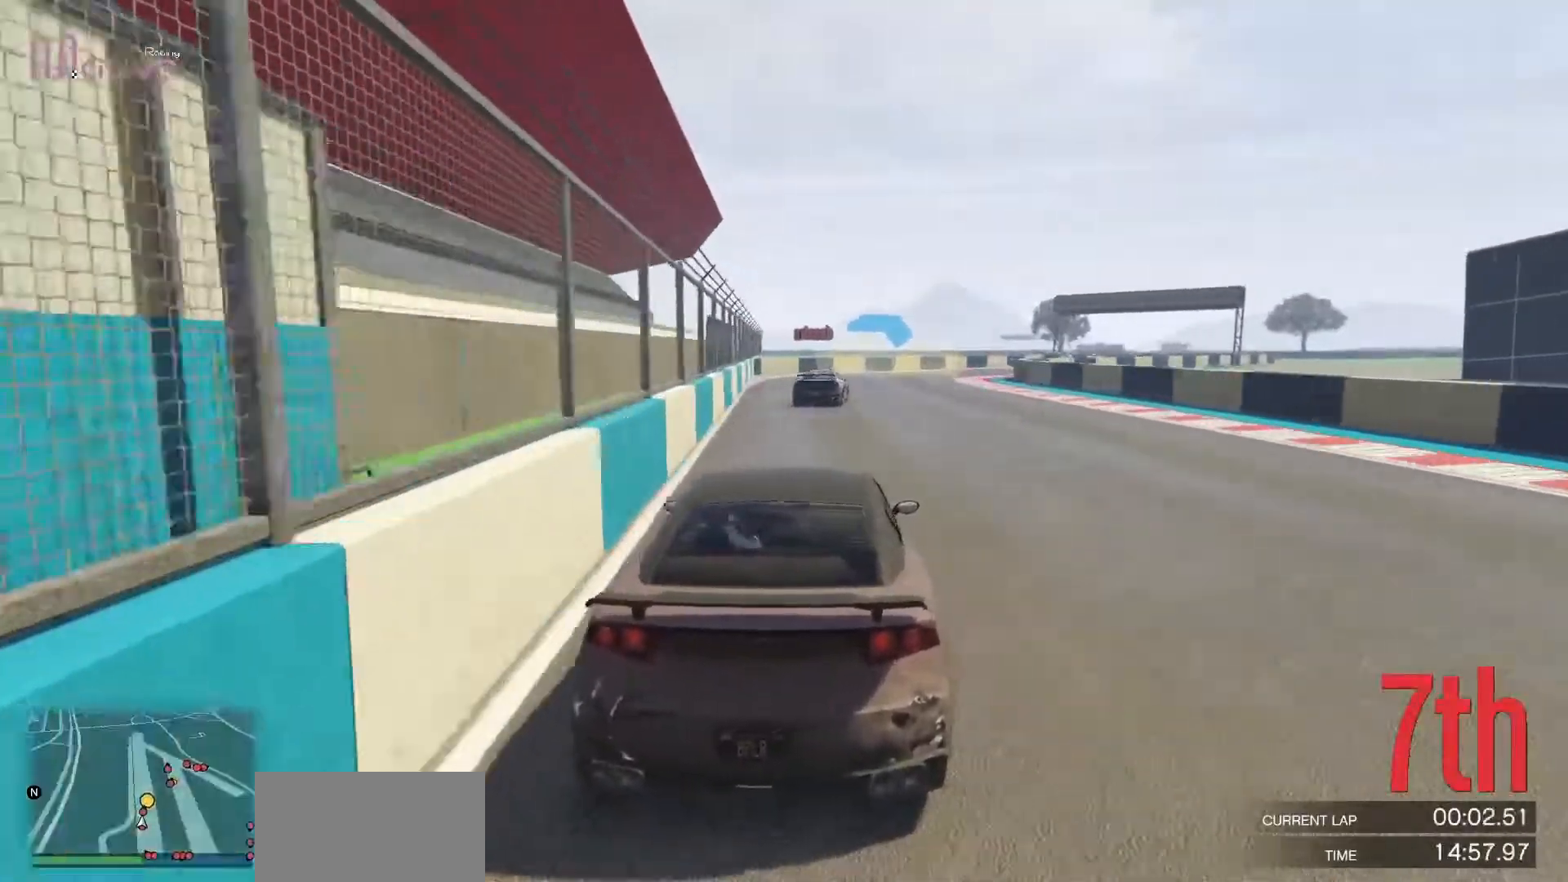
{"buttons": ["R2"], "left_stick": "center", "events": [[17, "left_stick", "right"], [200, "left_stick", "center"], [250, "left_stick", "right"], [450, "left_stick", "center"]]}
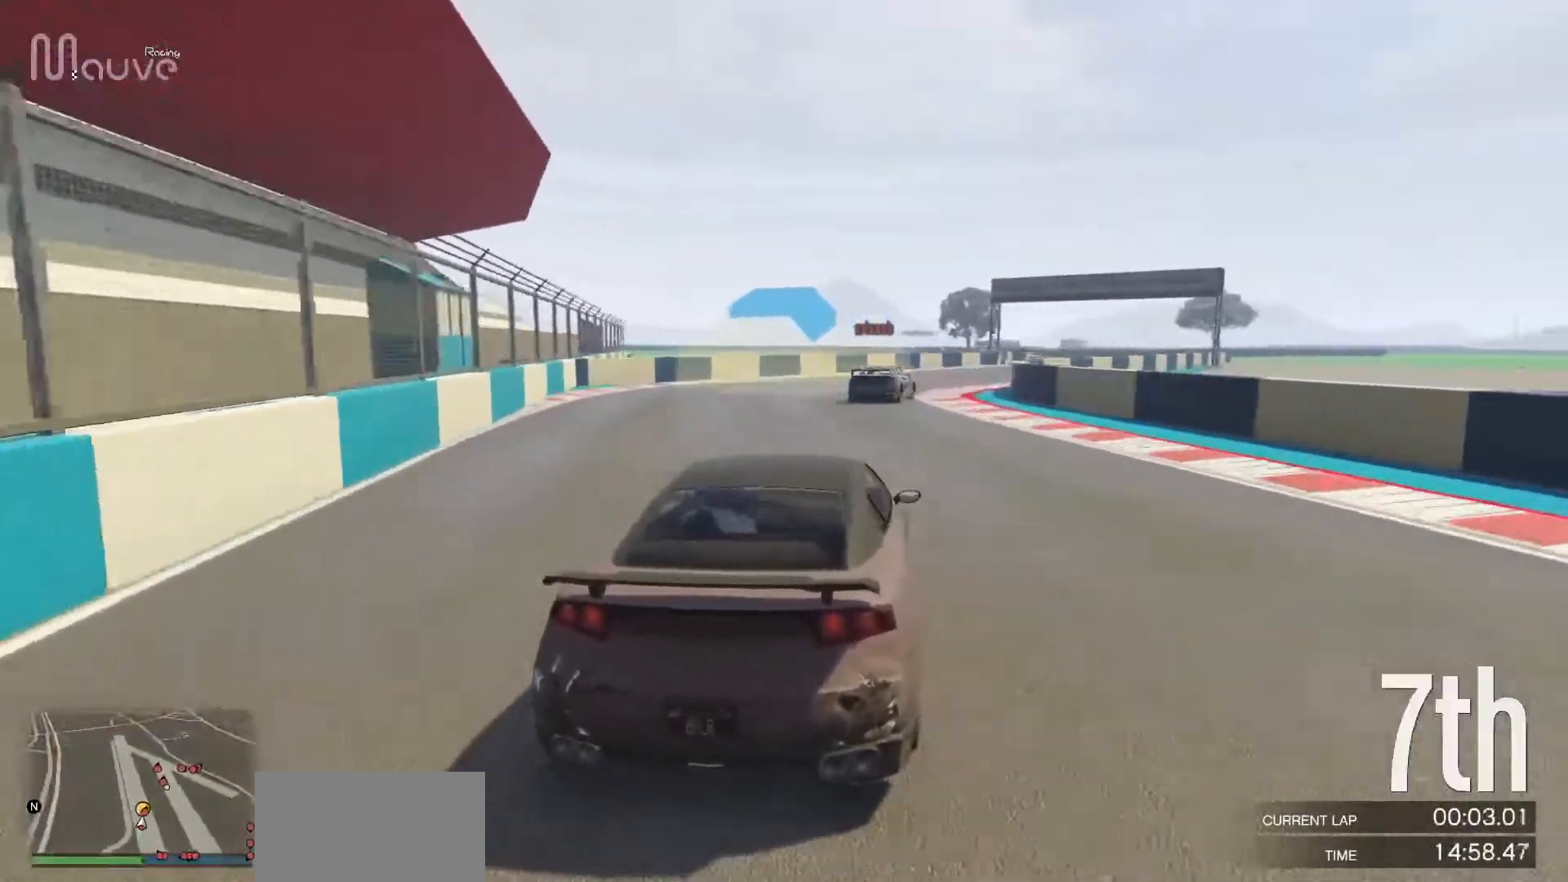
{"buttons": ["R2"], "left_stick": "center", "events": [[17, "left_stick", "right"], [183, "left_stick", "center"], [283, "left_stick", "right"], [467, "left_stick", "center"]]}
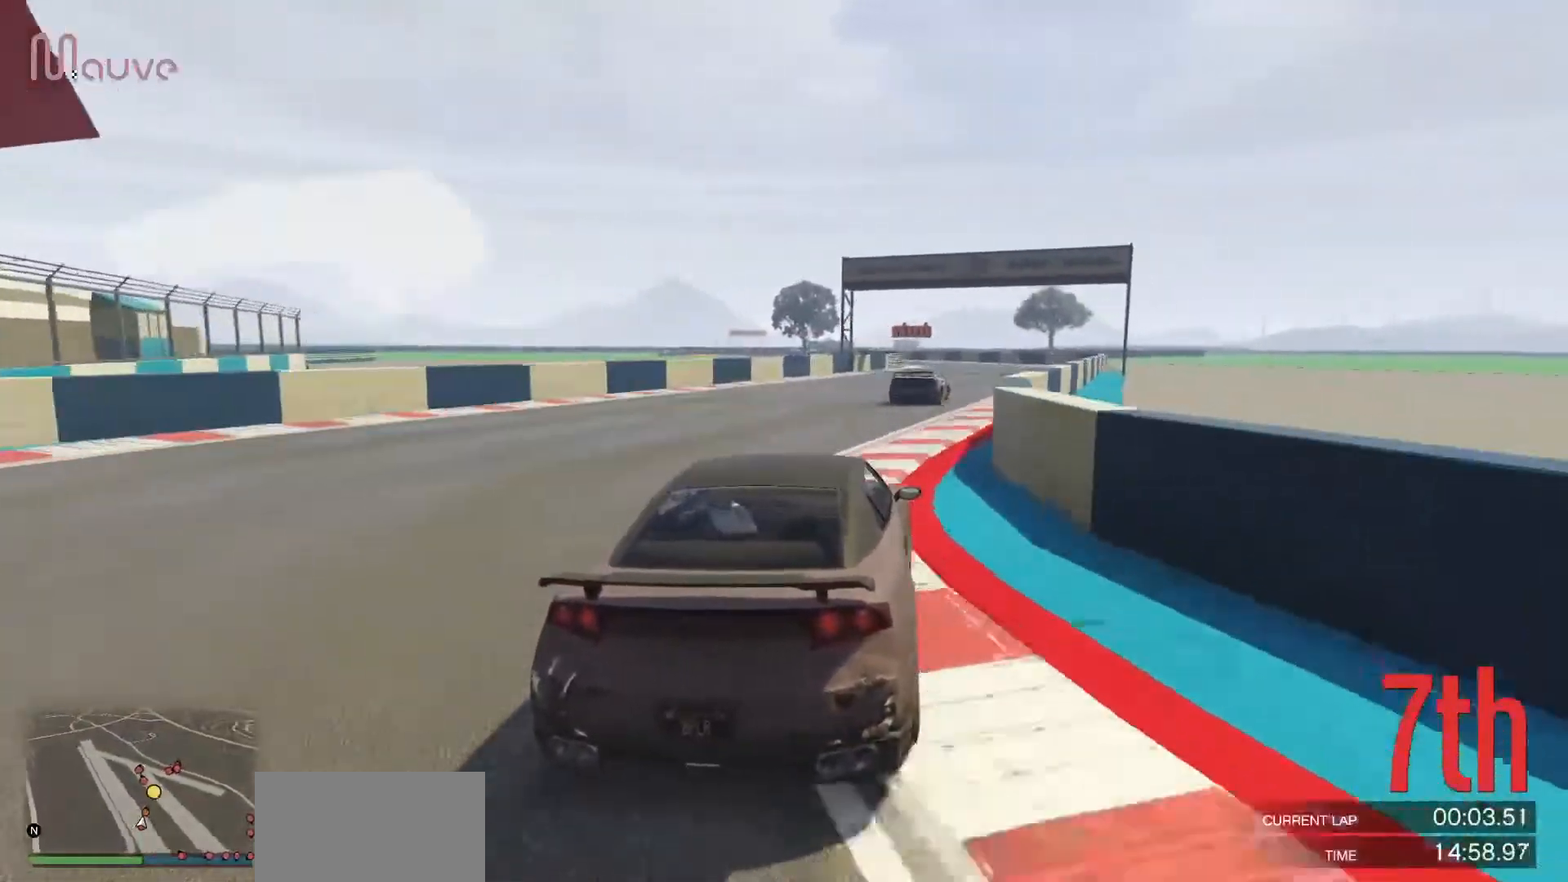
{"buttons": ["R2"], "left_stick": "center", "events": [[17, "left_stick", "right"], [250, "left_stick", "center"], [400, "left_stick", "right"], [500, "left_stick", "center"]]}
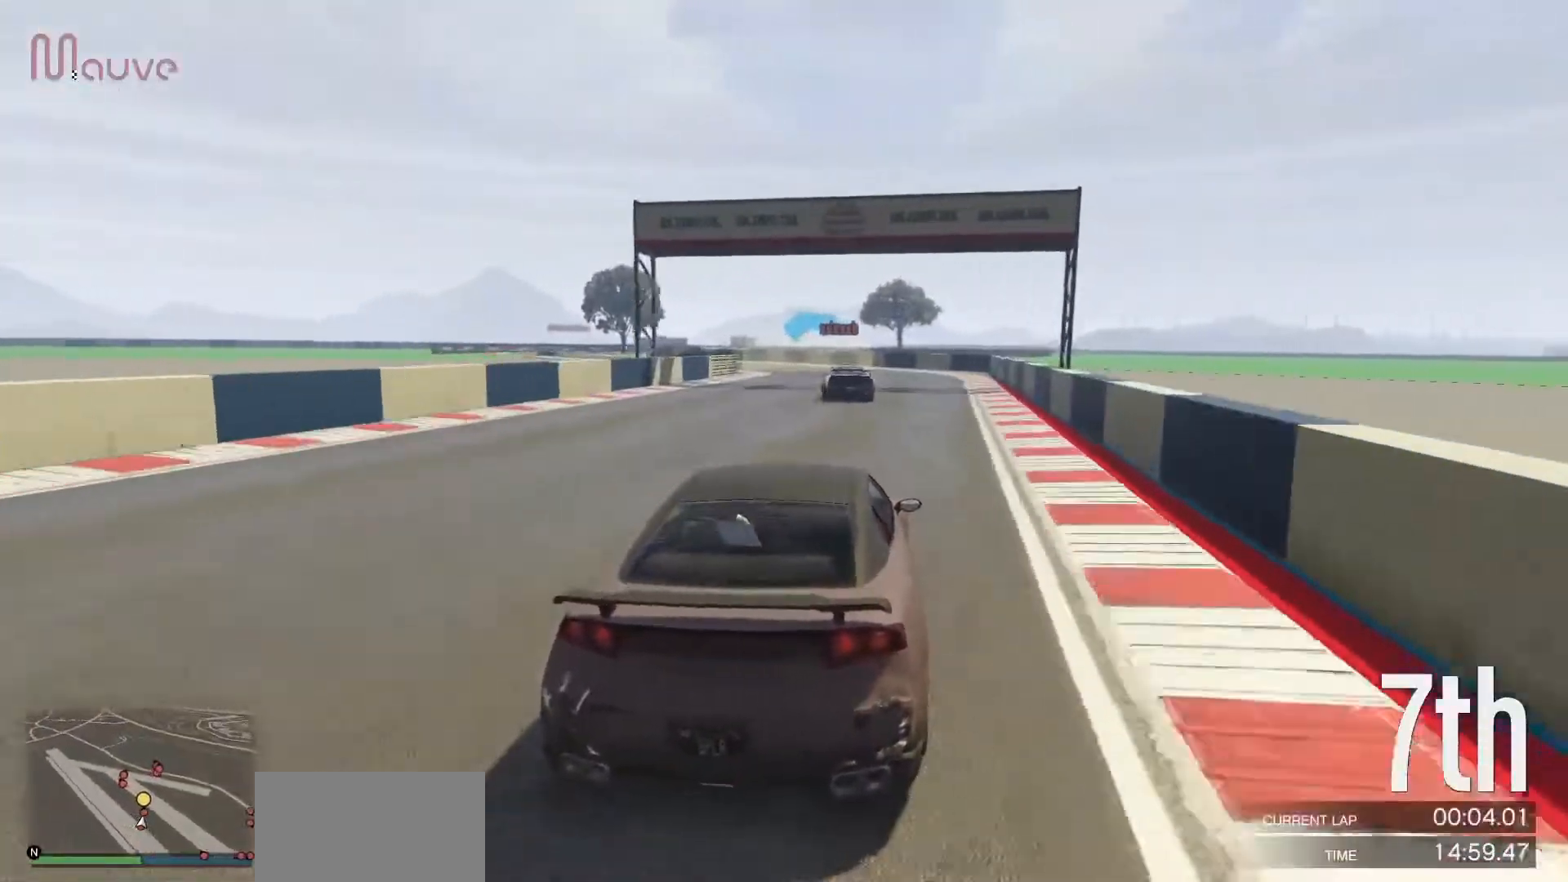
{"buttons": ["R2"], "left_stick": "left", "events": [[17, "left_stick", "left"]]}
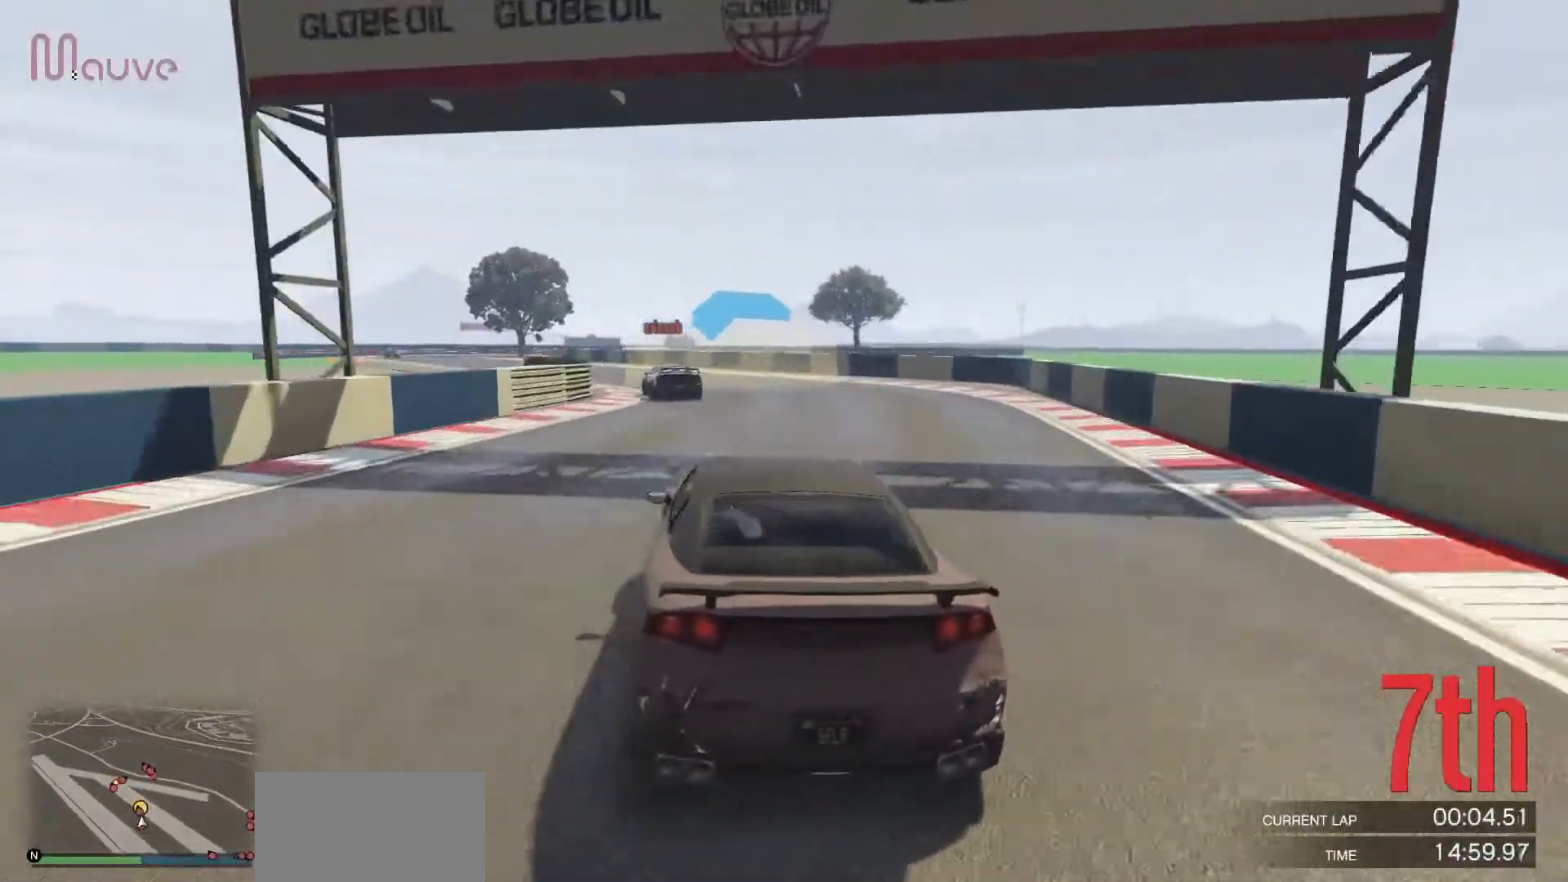
{"buttons": ["R2"], "left_stick": "left", "events": [[100, "left_stick", "center"], [167, "left_stick", "left"]]}
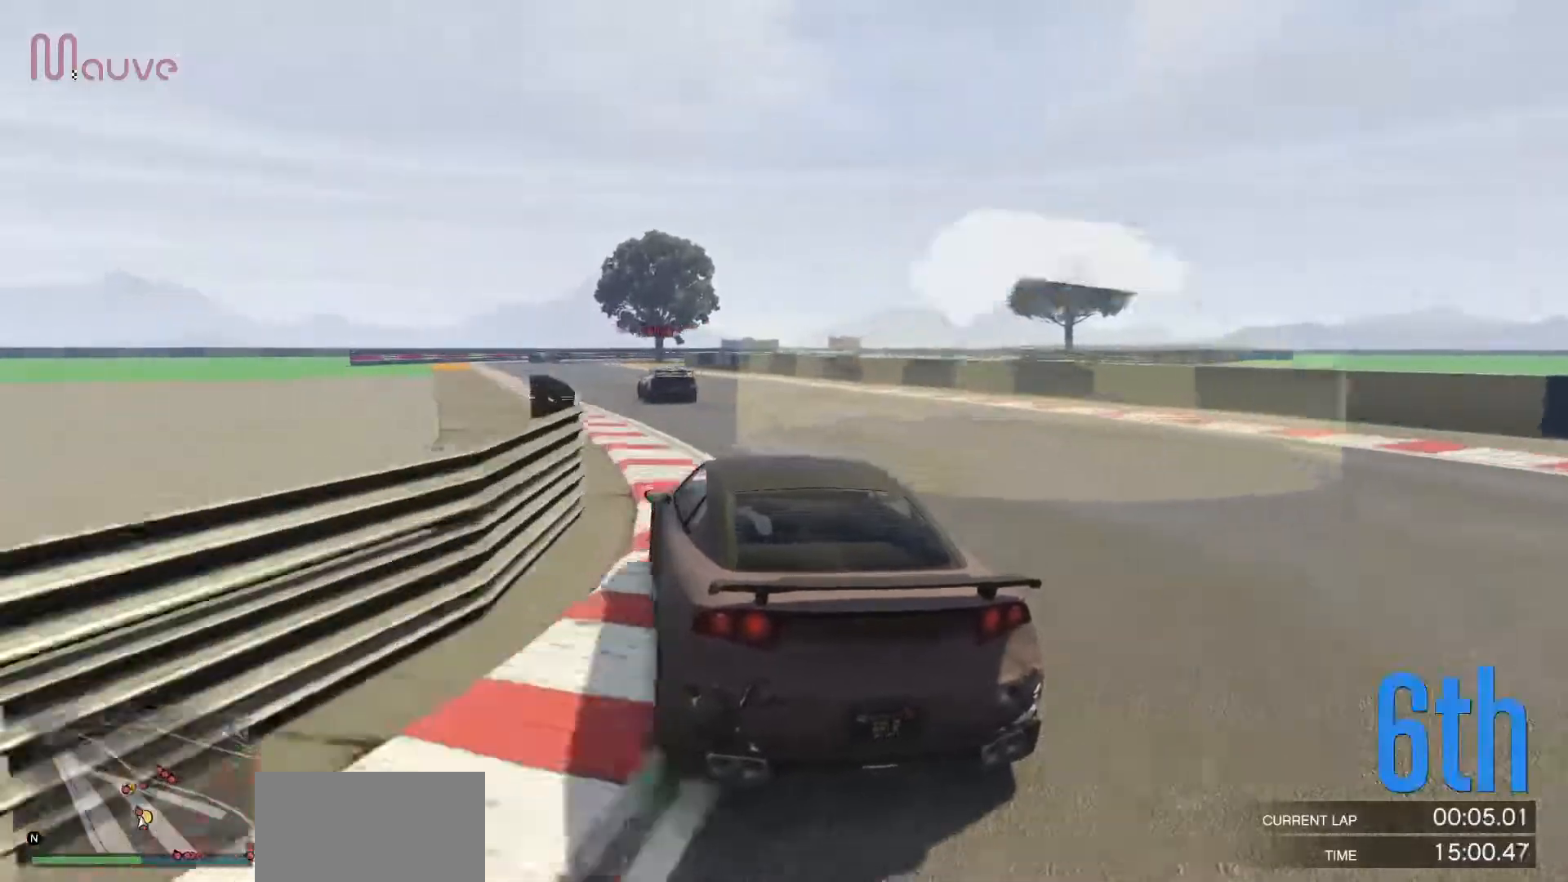
{"buttons": ["R2"], "left_stick": "left", "events": [[67, "left_stick", "center"], [133, "left_stick", "left"], [317, "left_stick", "center"], [400, "left_stick", "left"]]}
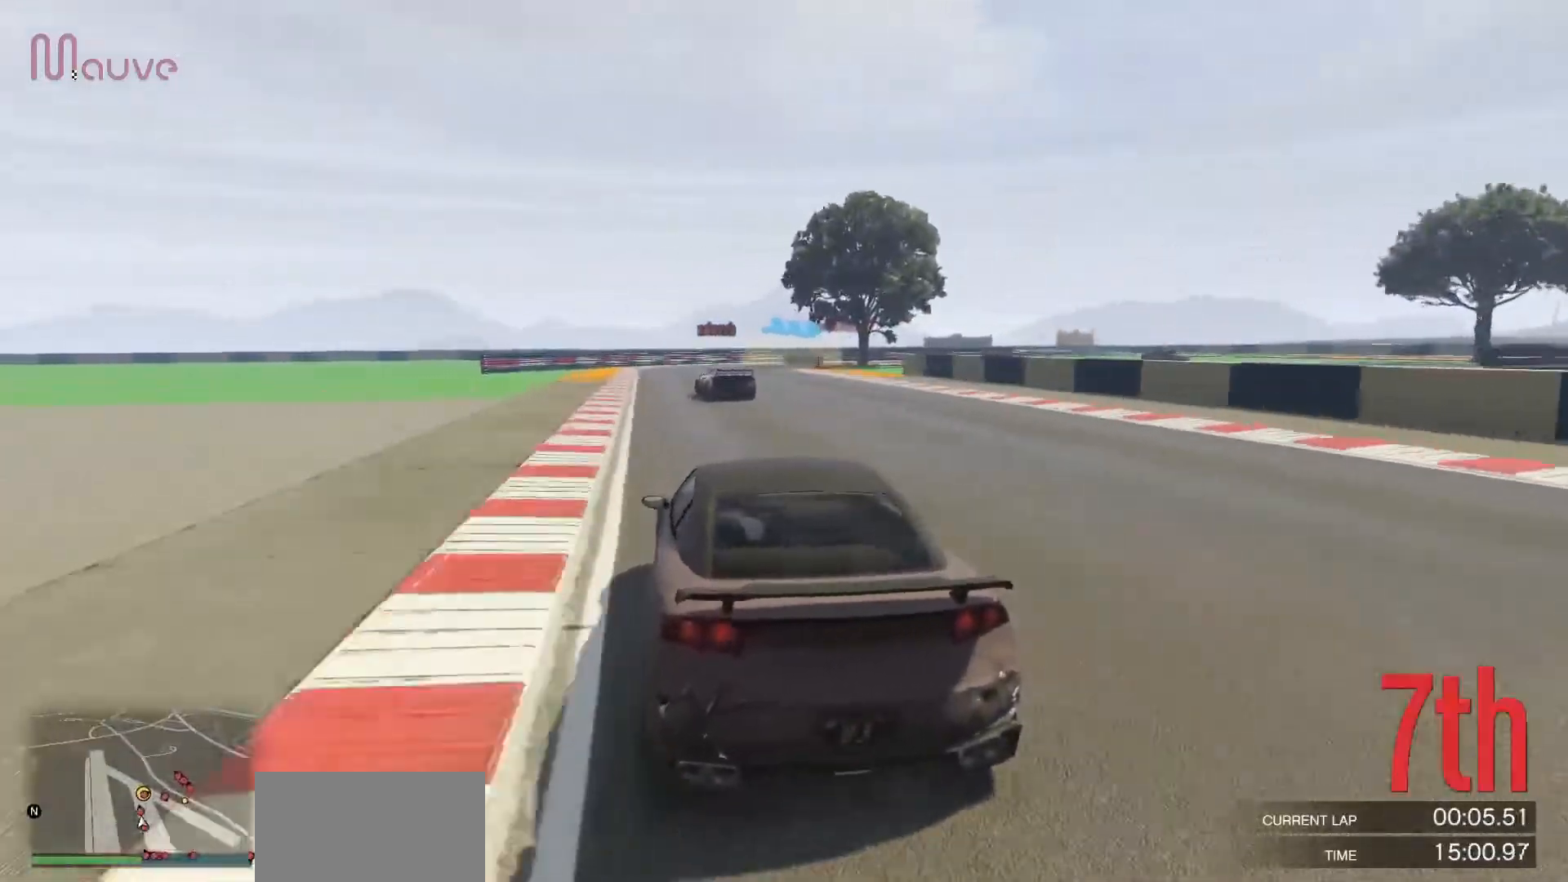
{"buttons": ["L2"], "left_stick": "right", "events": [[50, "left_stick", "center"], [317, "L2", "down"], [367, "R2", "up"], [500, "left_stick", "right"]]}